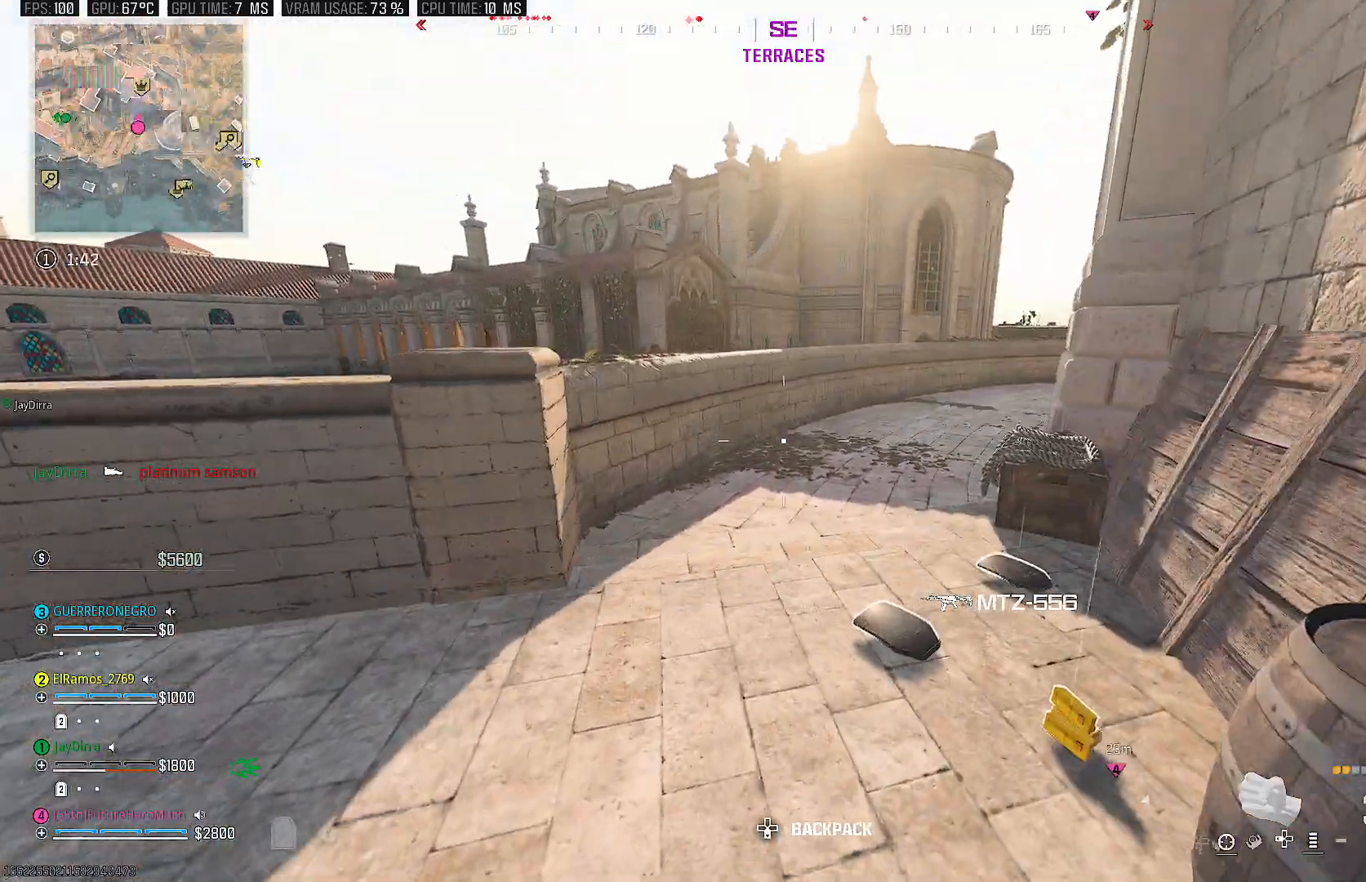
Gameplay with a controller (PlayStation layout); each line is a JSON object with the inputs held at the frame after it. "events" lists button and stick changes between this image and that frame as [ms after this image, input, new state], when the widget could be followed in between. Not read: L3 R2 R3.
{"buttons": [], "left_stick": "center", "right_stick": "center", "events": [[167, "left_stick", "up"], [217, "left_stick", "up-right"], [217, "right_stick", "down-right"], [433, "right_stick", "center"], [450, "left_stick", "center"]]}
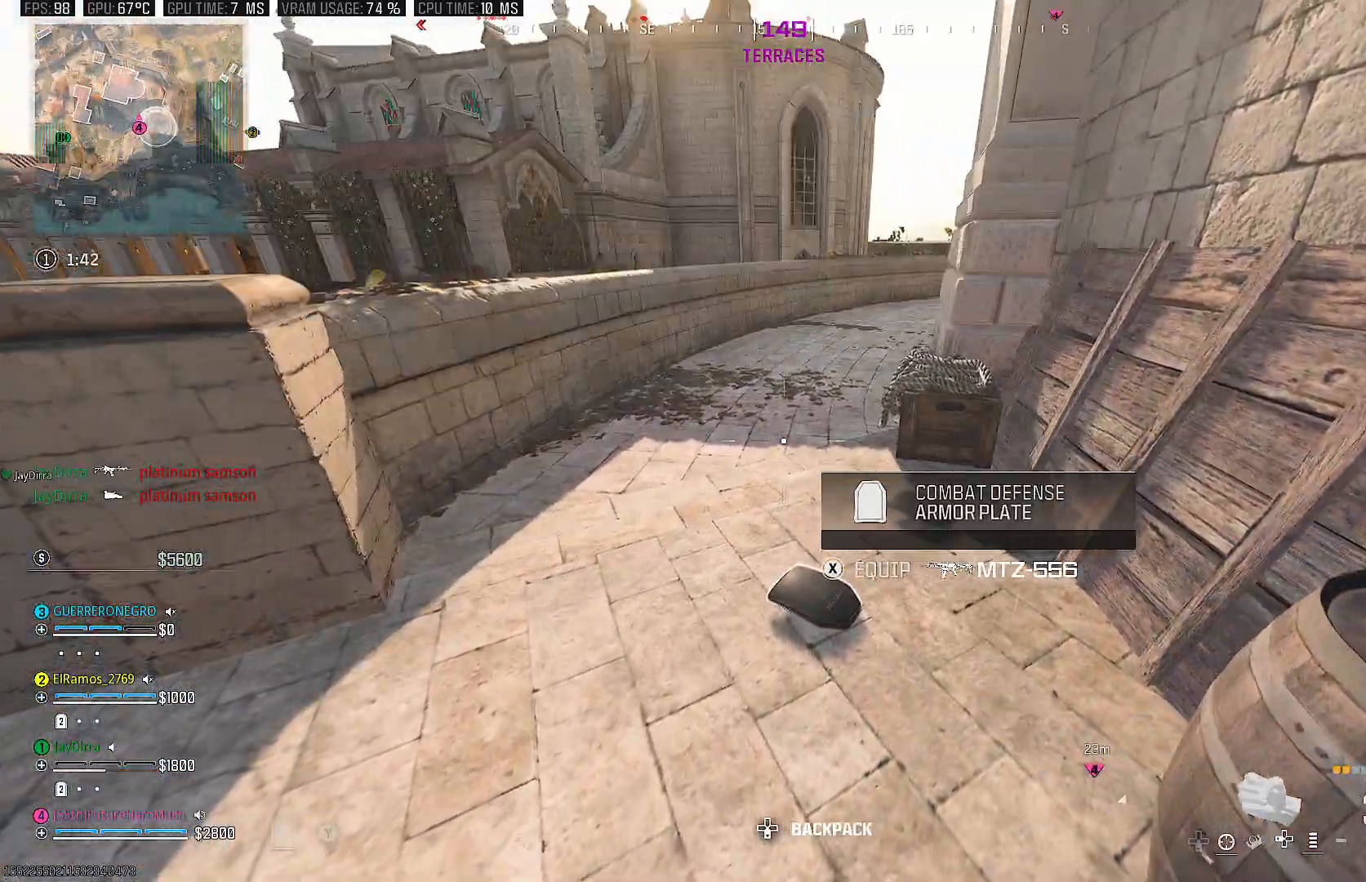
{"buttons": [], "left_stick": "up-right", "right_stick": "center", "events": [[67, "SQUARE", "down"], [83, "left_stick", "up-right"], [150, "SQUARE", "up"], [233, "SQUARE", "down"], [333, "SQUARE", "up"]]}
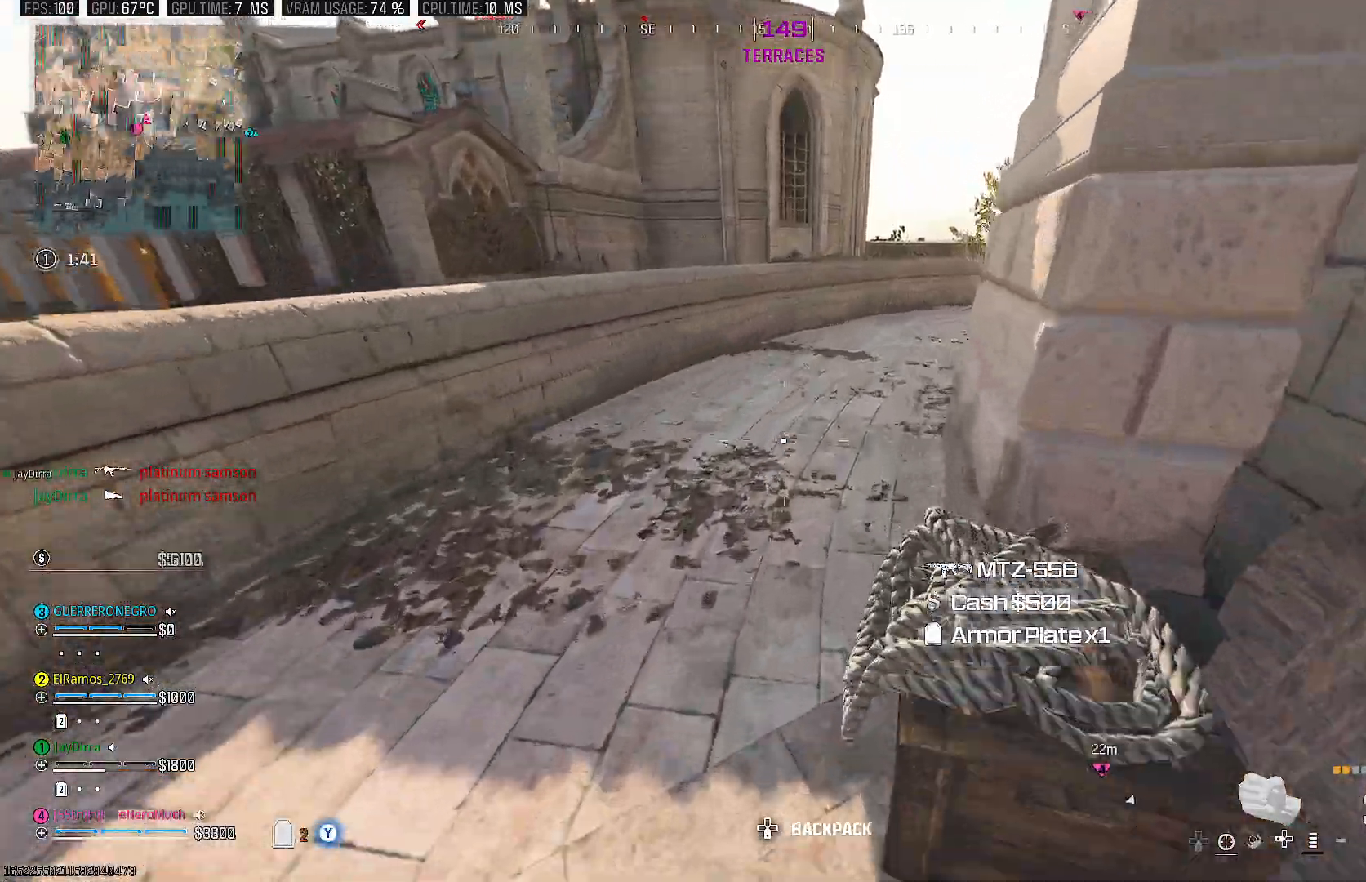
{"buttons": [], "left_stick": "down-left", "right_stick": "center", "events": [[17, "right_stick", "up"], [83, "left_stick", "left"], [283, "left_stick", "down-left"], [283, "right_stick", "center"]]}
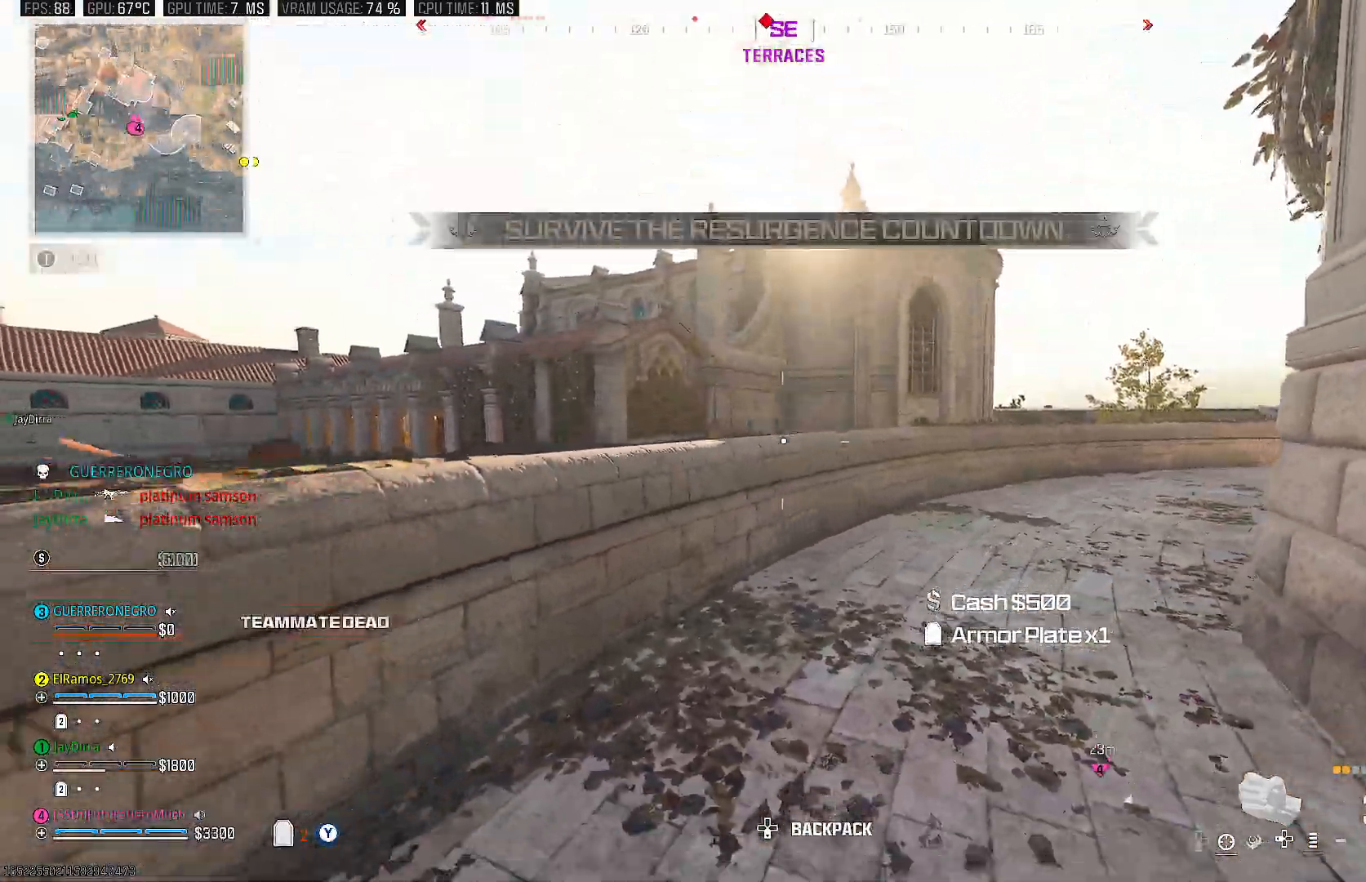
{"buttons": ["L2"], "left_stick": "up-left", "right_stick": "left", "events": [[350, "left_stick", "up-left"], [383, "right_stick", "left"], [467, "L2", "down"]]}
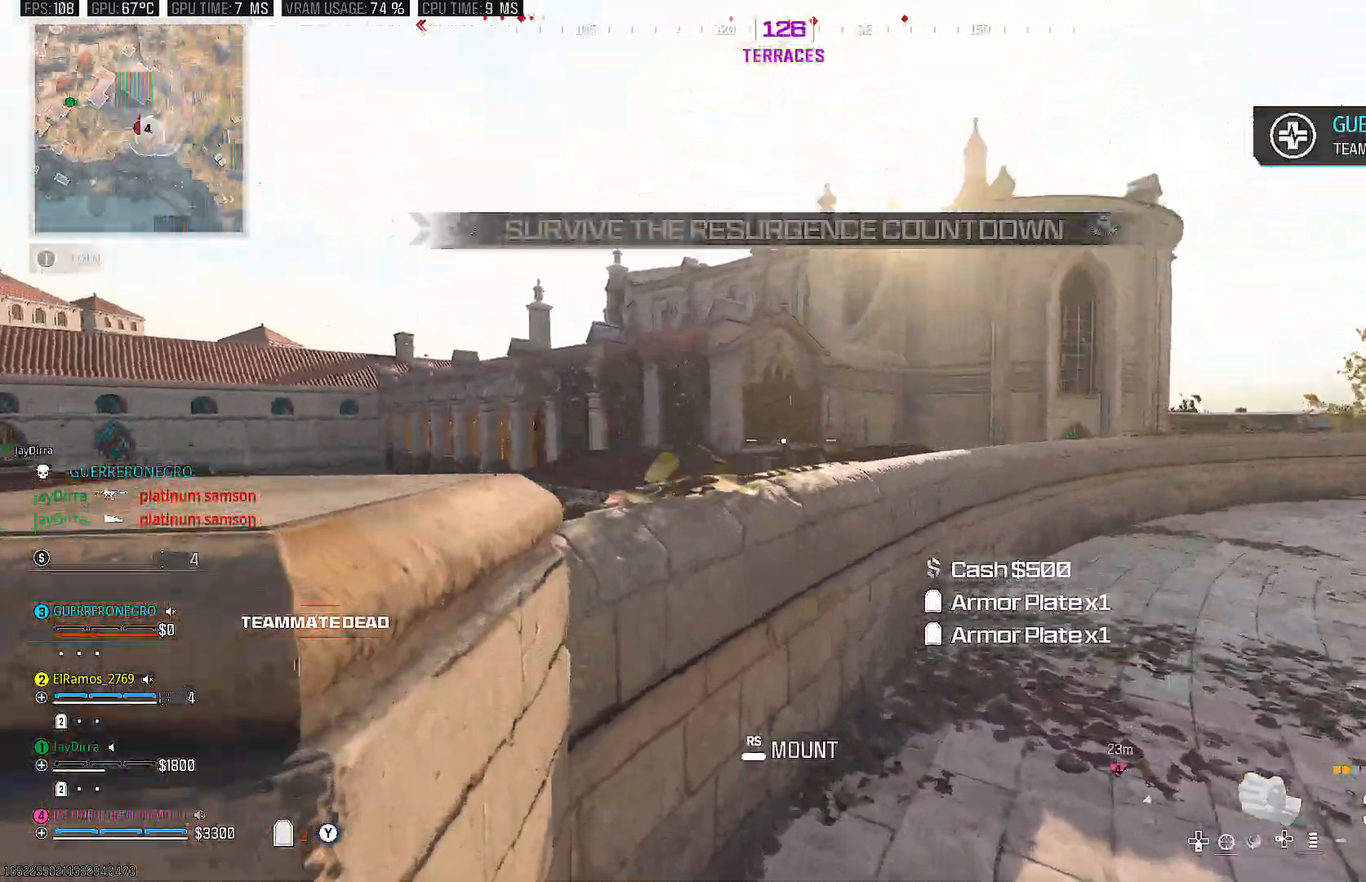
{"buttons": [], "left_stick": "up", "right_stick": "down", "events": [[50, "right_stick", "center"], [83, "L2", "up"], [133, "left_stick", "up"], [133, "right_stick", "down"], [233, "CROSS", "down"], [383, "CROSS", "up"]]}
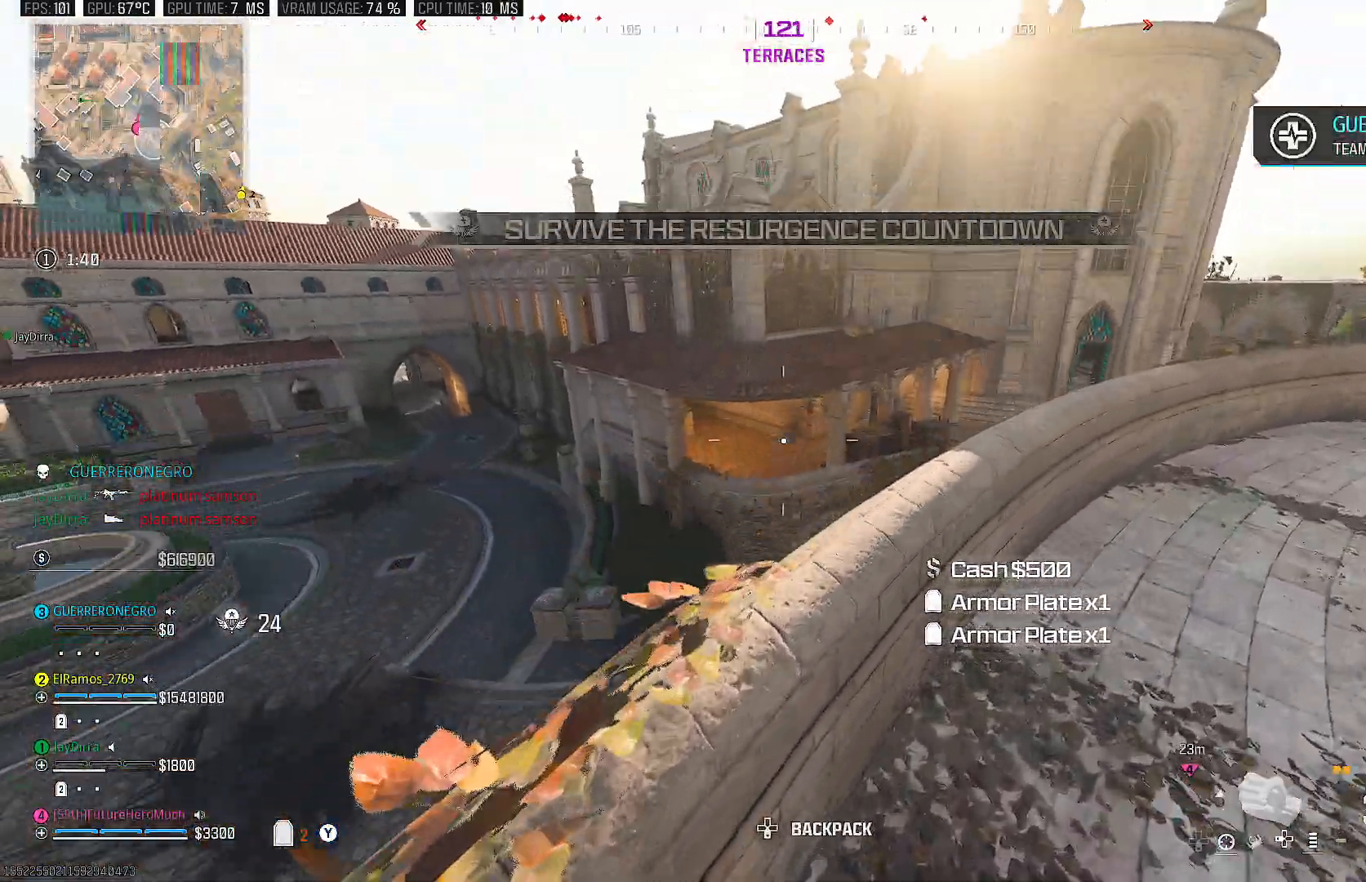
{"buttons": [], "left_stick": "center", "right_stick": "center", "events": [[133, "right_stick", "center"], [150, "left_stick", "up-right"], [267, "left_stick", "up"], [450, "left_stick", "center"]]}
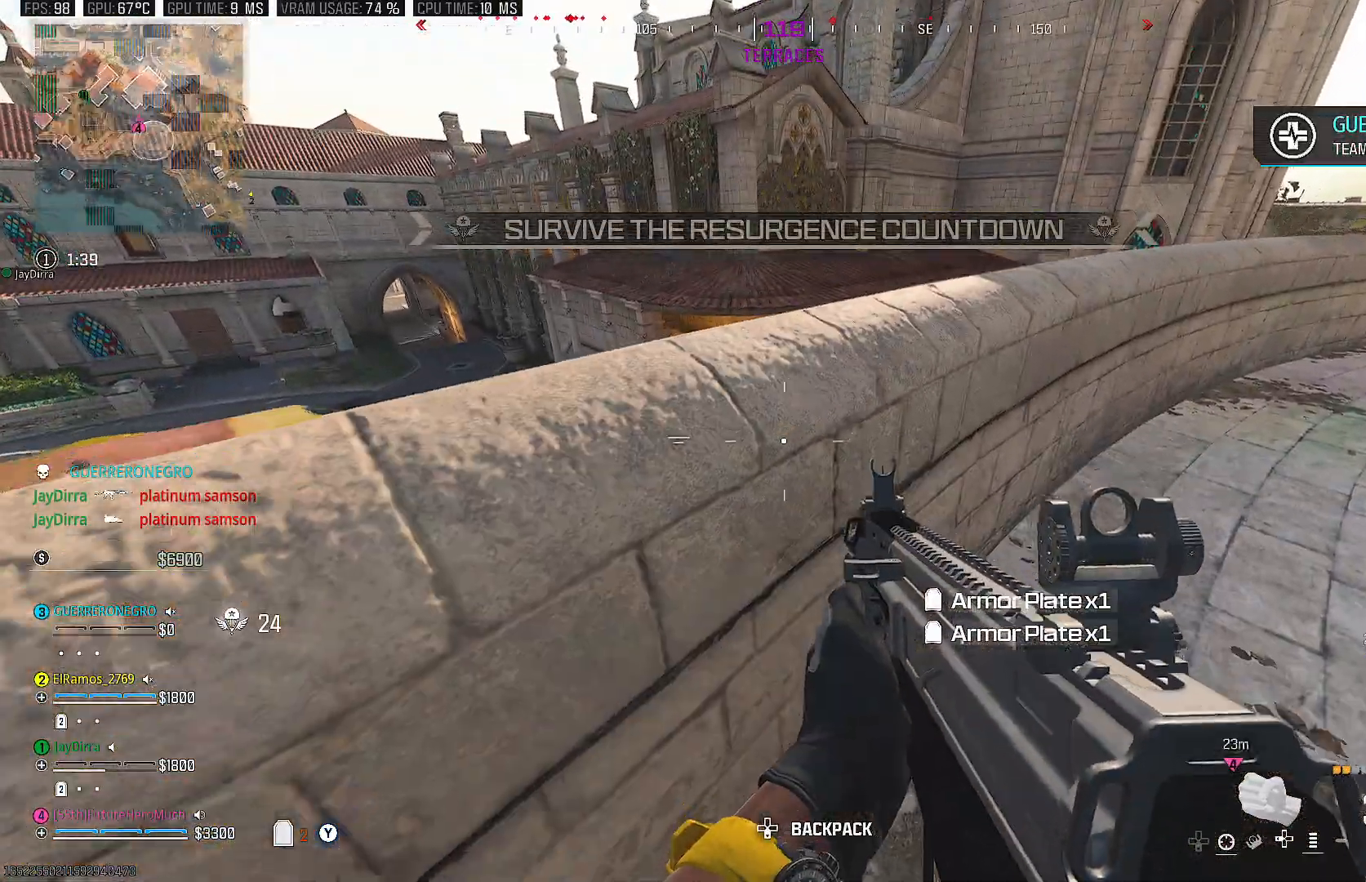
{"buttons": [], "left_stick": "up", "right_stick": "down-right", "events": [[100, "left_stick", "up-right"], [250, "left_stick", "up"], [283, "CROSS", "down"], [417, "CROSS", "up"], [483, "right_stick", "down-right"]]}
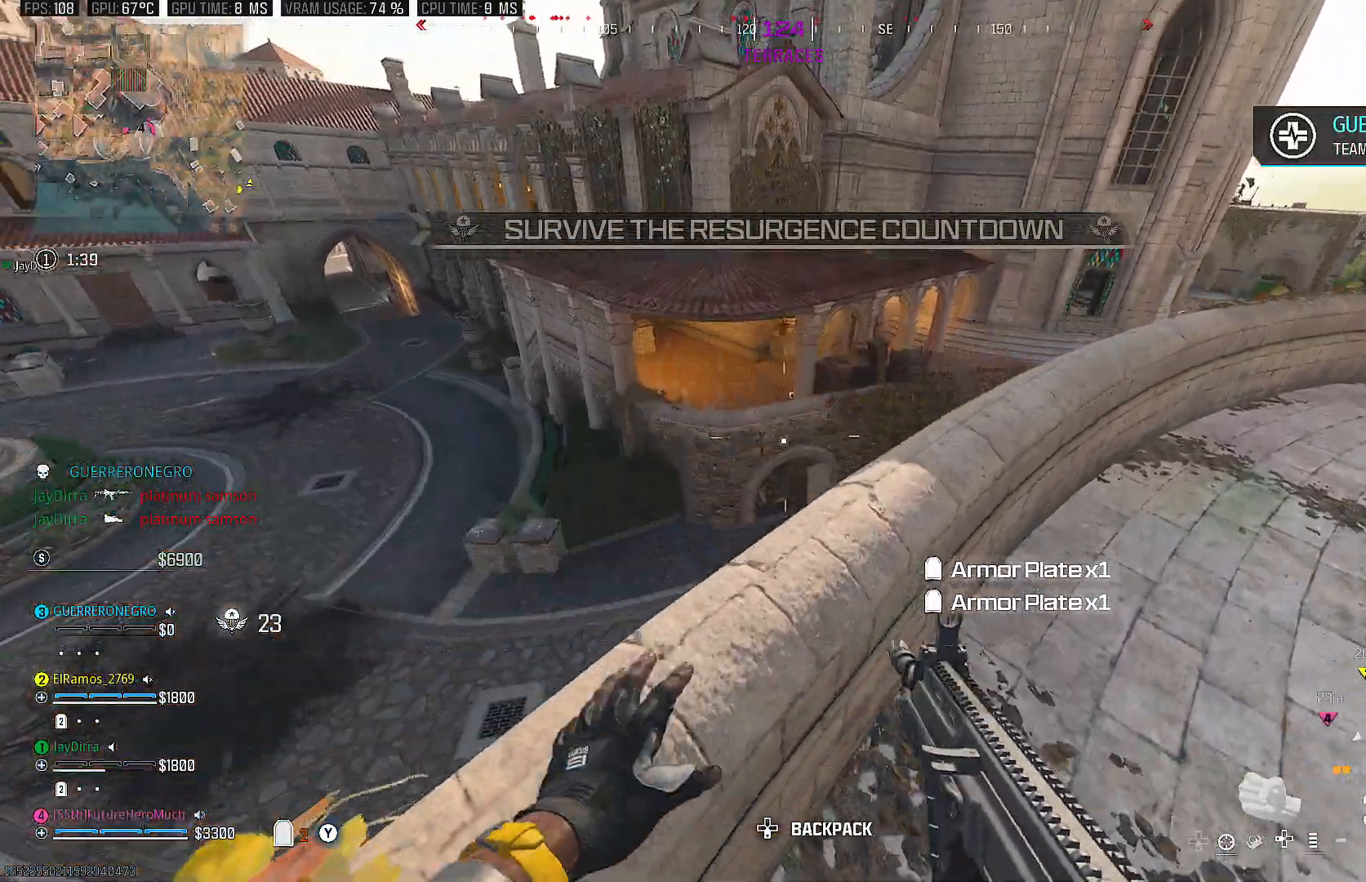
{"buttons": [], "left_stick": "center", "right_stick": "down-right", "events": [[133, "right_stick", "center"], [167, "L1", "down"], [217, "left_stick", "center"], [300, "L1", "up"], [350, "right_stick", "down"], [417, "right_stick", "down-right"]]}
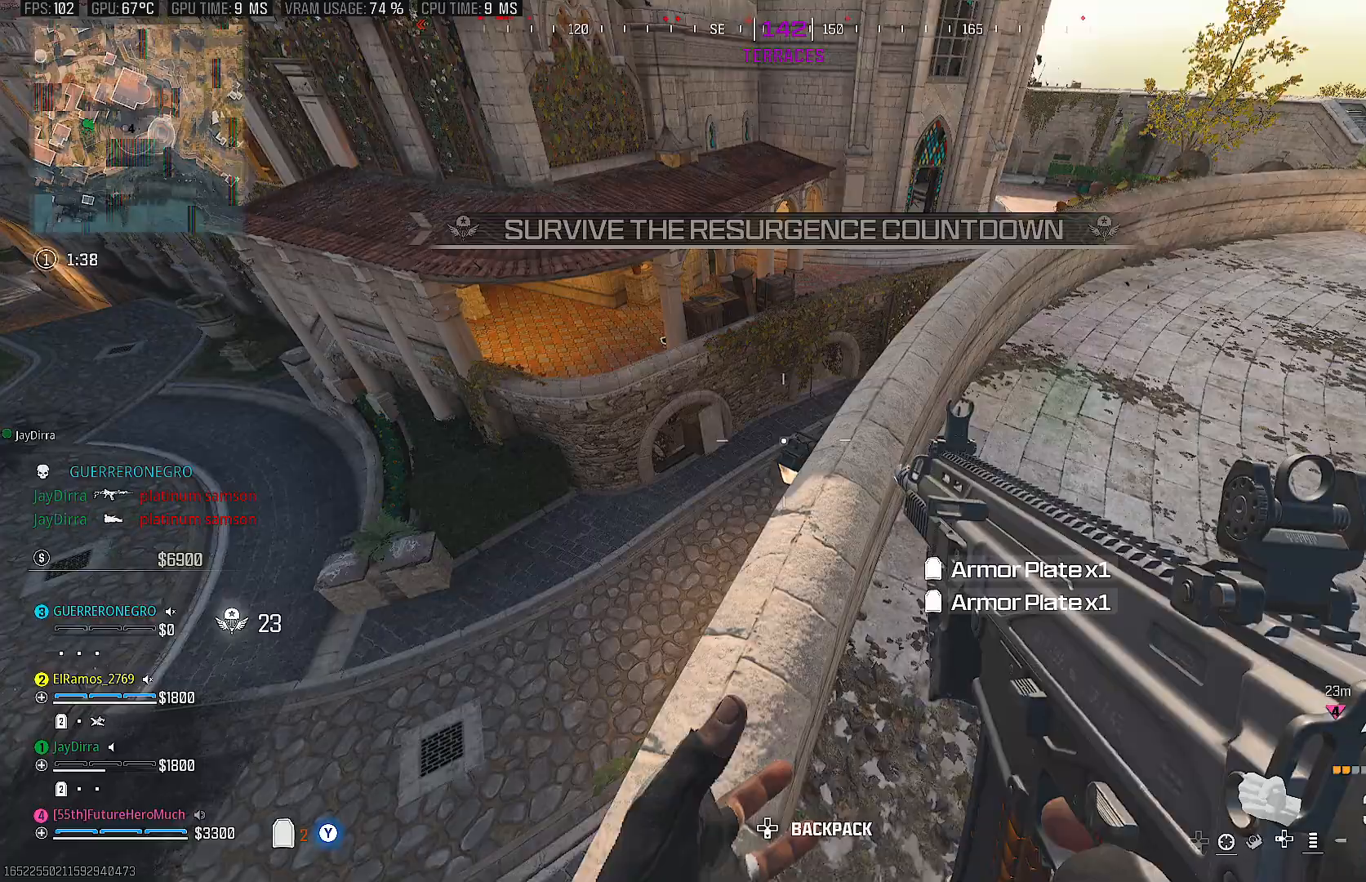
{"buttons": [], "left_stick": "center", "right_stick": "center", "events": [[33, "left_stick", "up-left"], [83, "left_stick", "left"], [83, "right_stick", "right"], [183, "right_stick", "center"], [267, "left_stick", "center"]]}
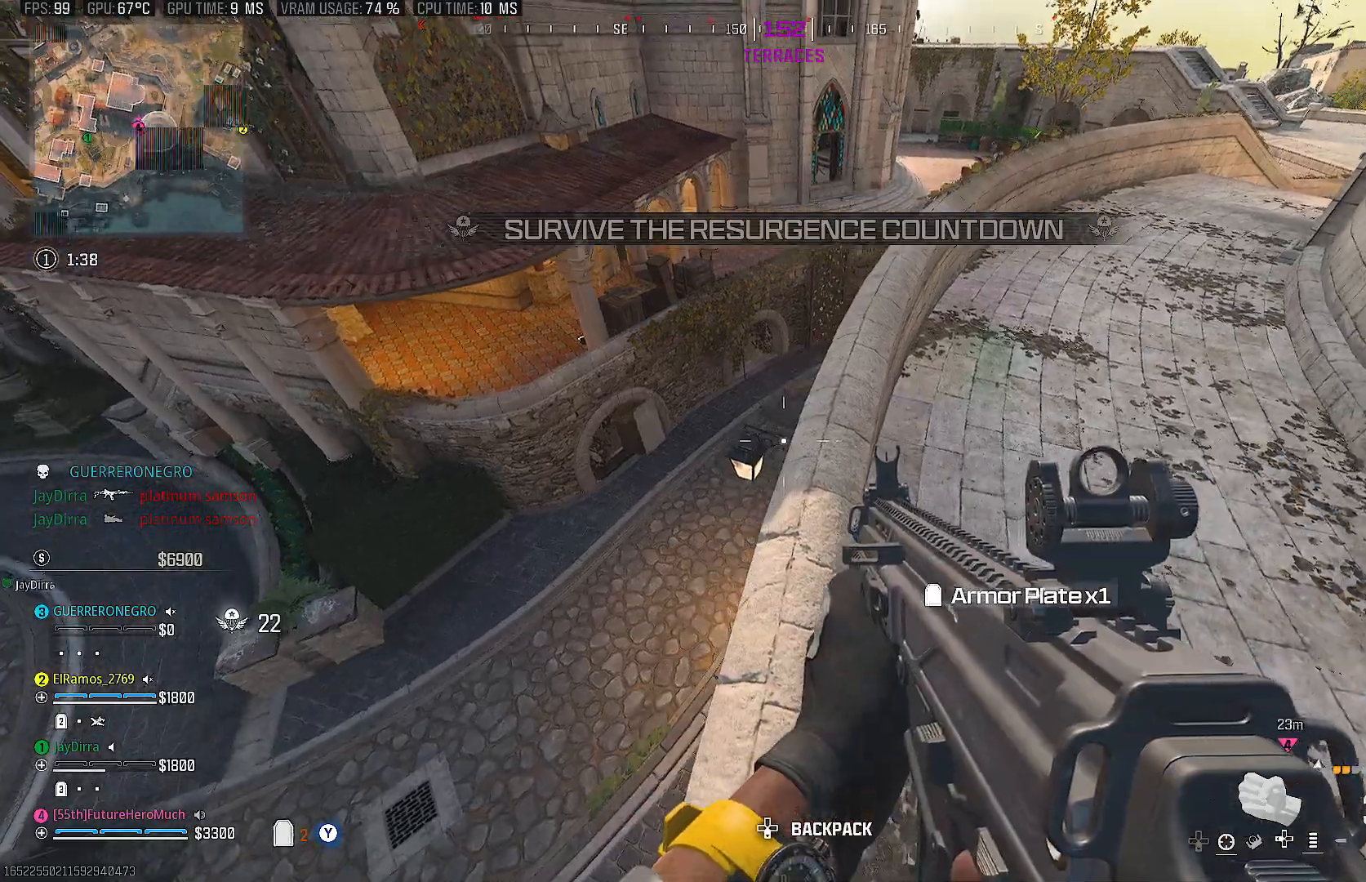
{"buttons": [], "left_stick": "right", "right_stick": "right", "events": [[67, "right_stick", "up"], [267, "right_stick", "center"], [367, "right_stick", "right"], [417, "left_stick", "right"]]}
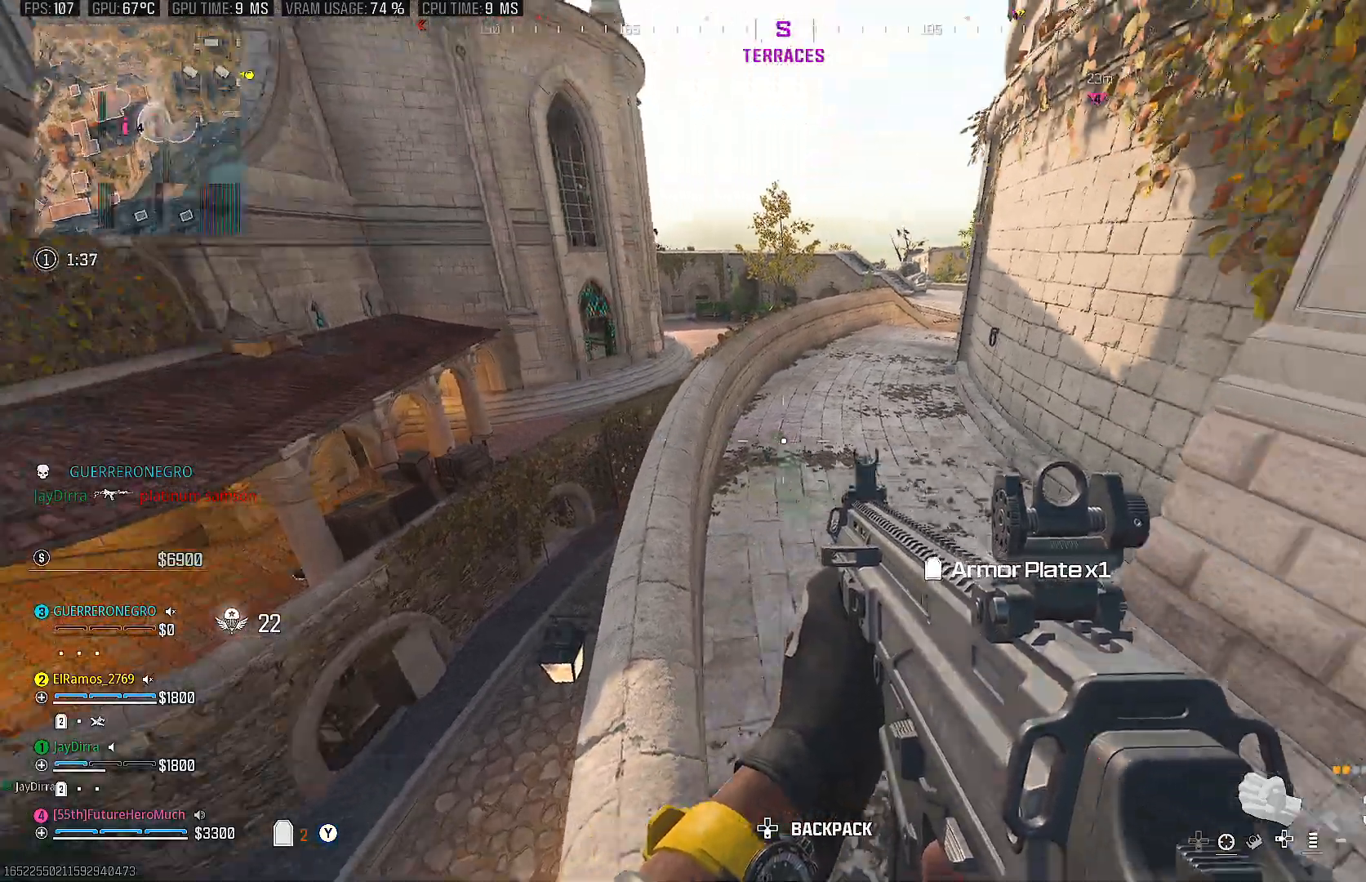
{"buttons": [], "left_stick": "up-right", "right_stick": "center", "events": [[267, "left_stick", "up-right"], [333, "right_stick", "center"]]}
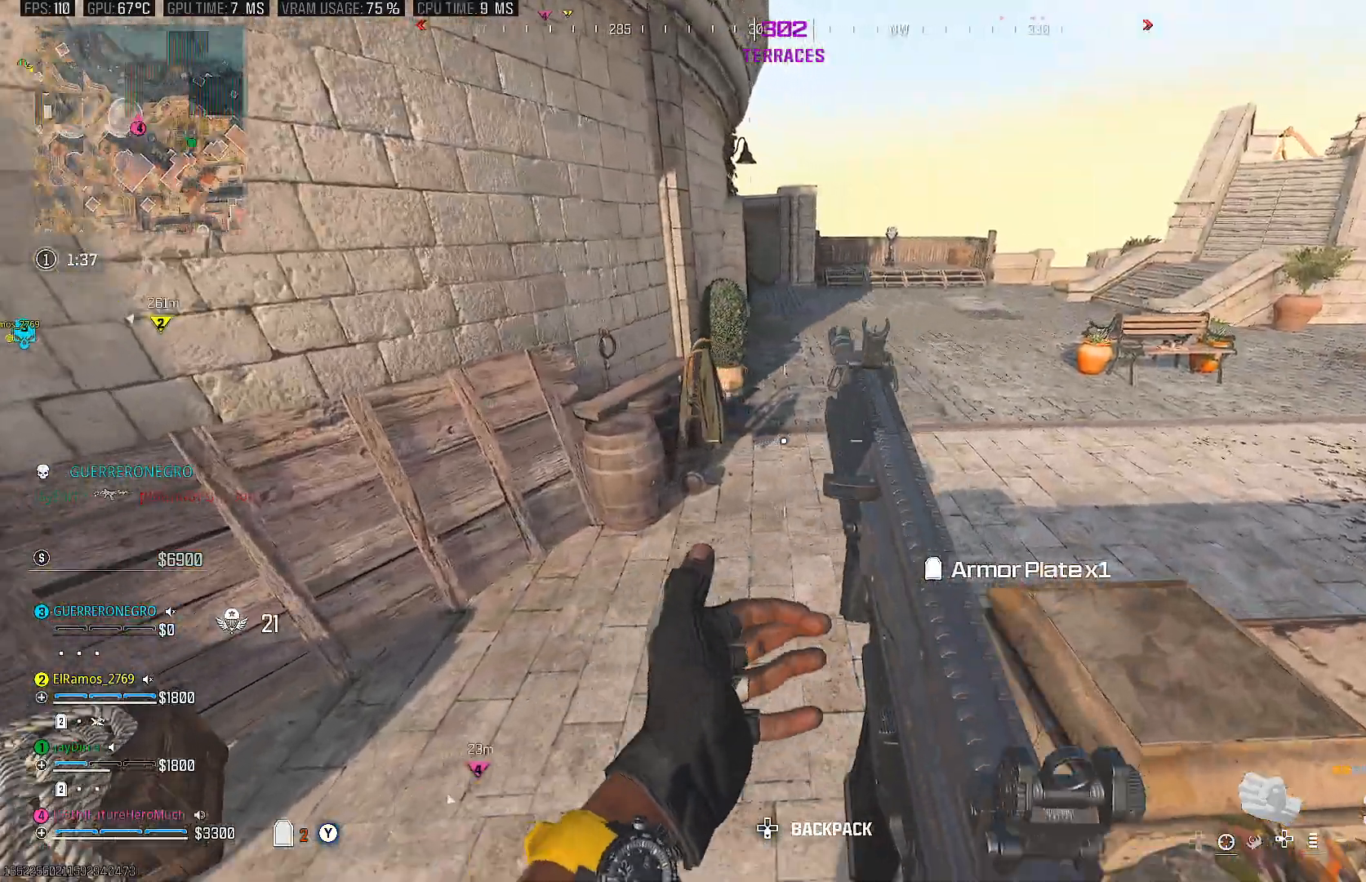
{"buttons": [], "left_stick": "left", "right_stick": "right", "events": [[100, "right_stick", "up"], [117, "left_stick", "up"], [283, "right_stick", "up-right"], [333, "left_stick", "up-left"], [433, "right_stick", "right"], [500, "left_stick", "left"]]}
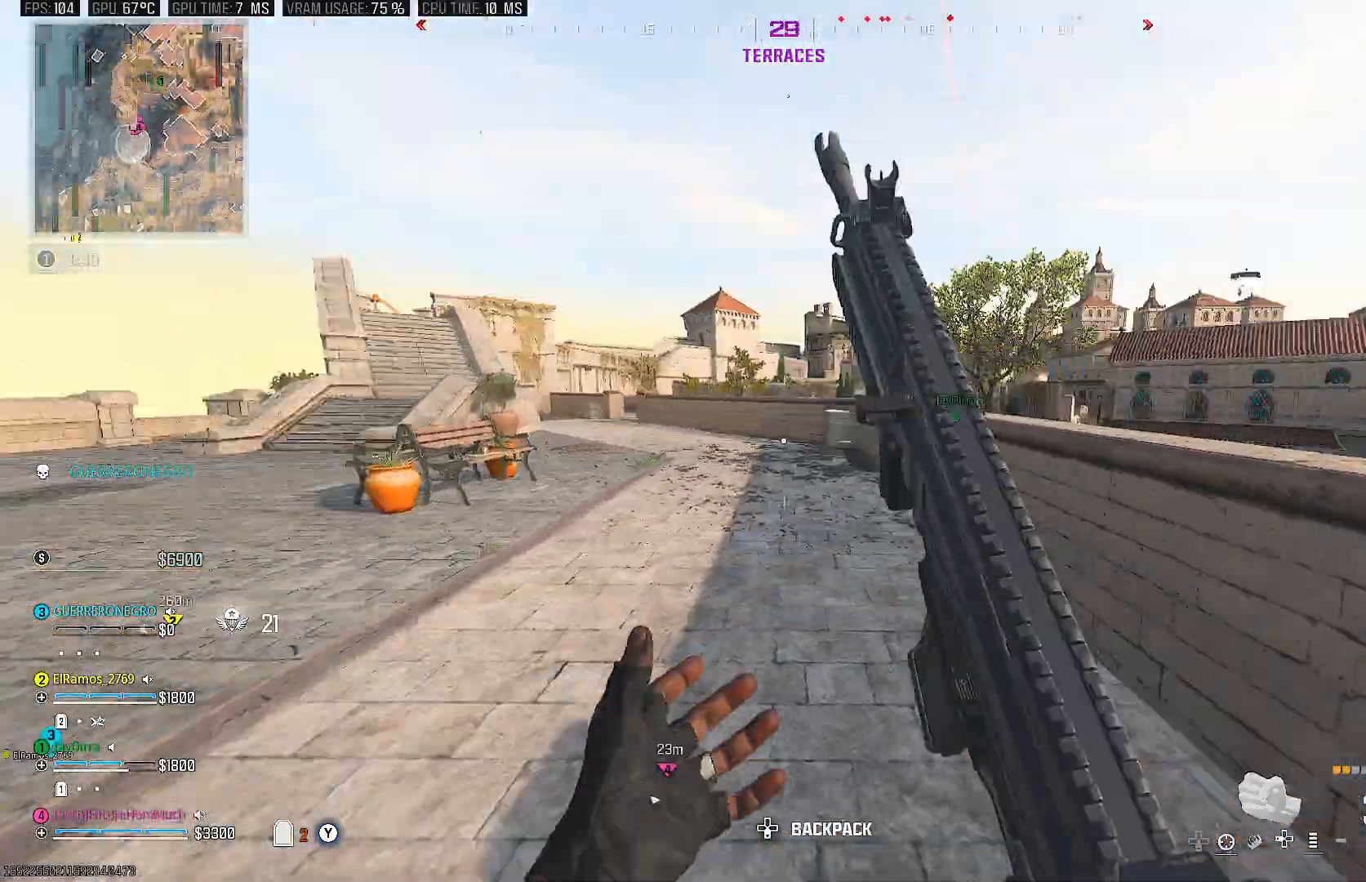
{"buttons": ["CIRCLE"], "left_stick": "left", "right_stick": "center", "events": [[117, "right_stick", "center"], [167, "TRIANGLE", "down"], [250, "TRIANGLE", "up"], [500, "CIRCLE", "down"]]}
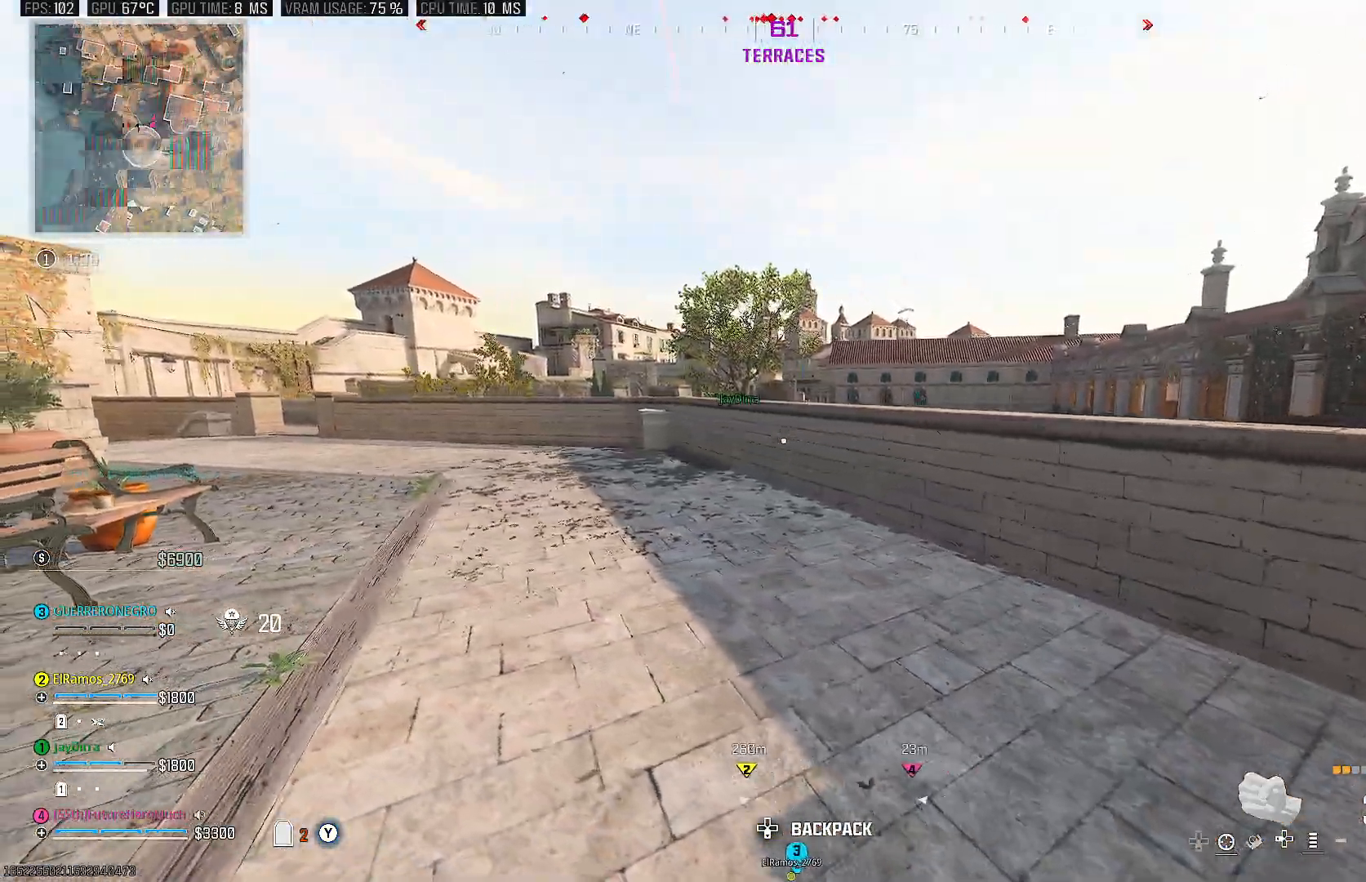
{"buttons": [], "left_stick": "down-left", "right_stick": "up-right", "events": [[33, "left_stick", "down-left"], [33, "right_stick", "up-right"], [183, "CIRCLE", "up"]]}
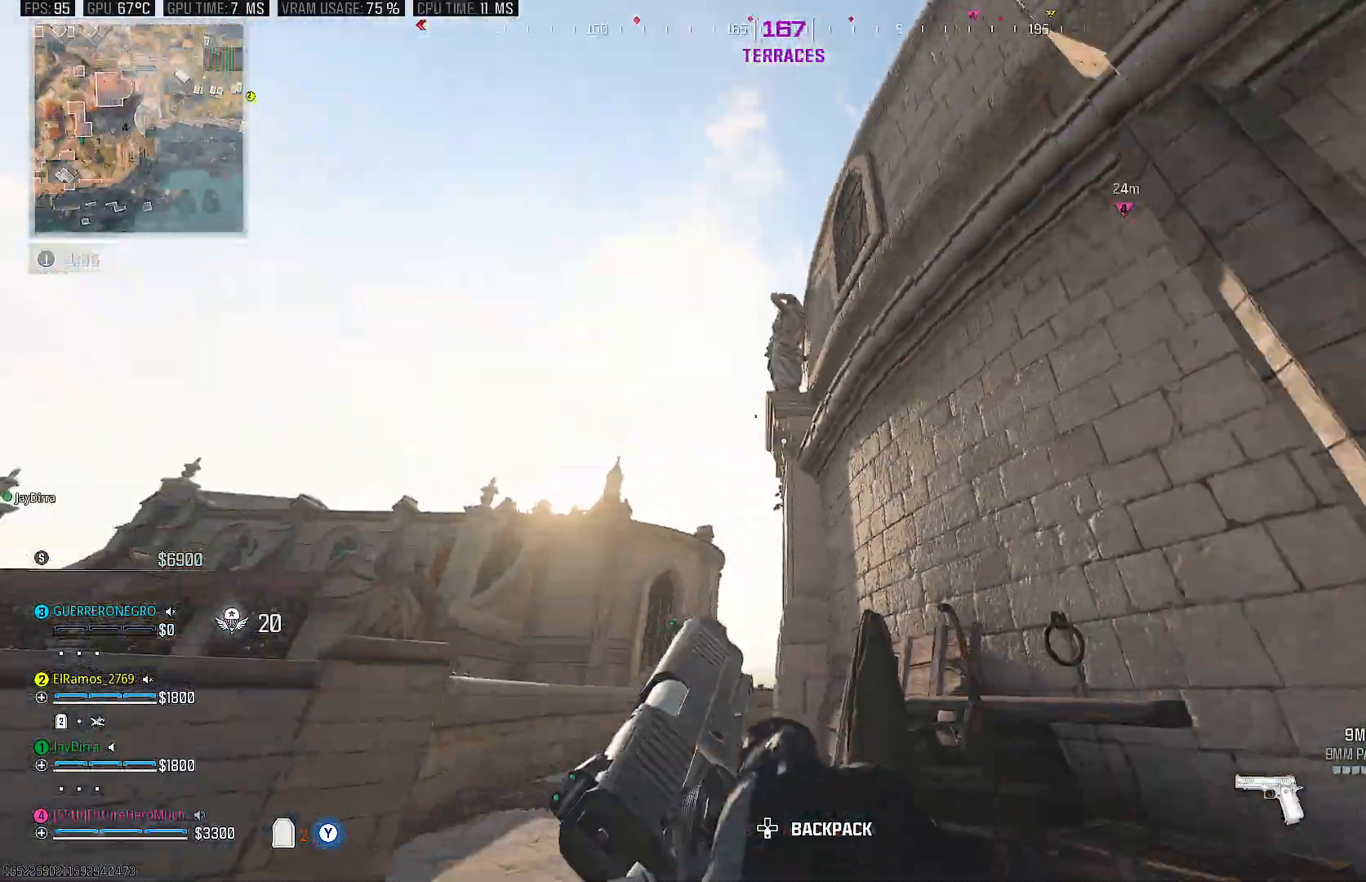
{"buttons": [], "left_stick": "down-left", "right_stick": "center", "events": [[83, "right_stick", "up-left"], [133, "left_stick", "down"], [417, "left_stick", "down-left"], [417, "right_stick", "center"]]}
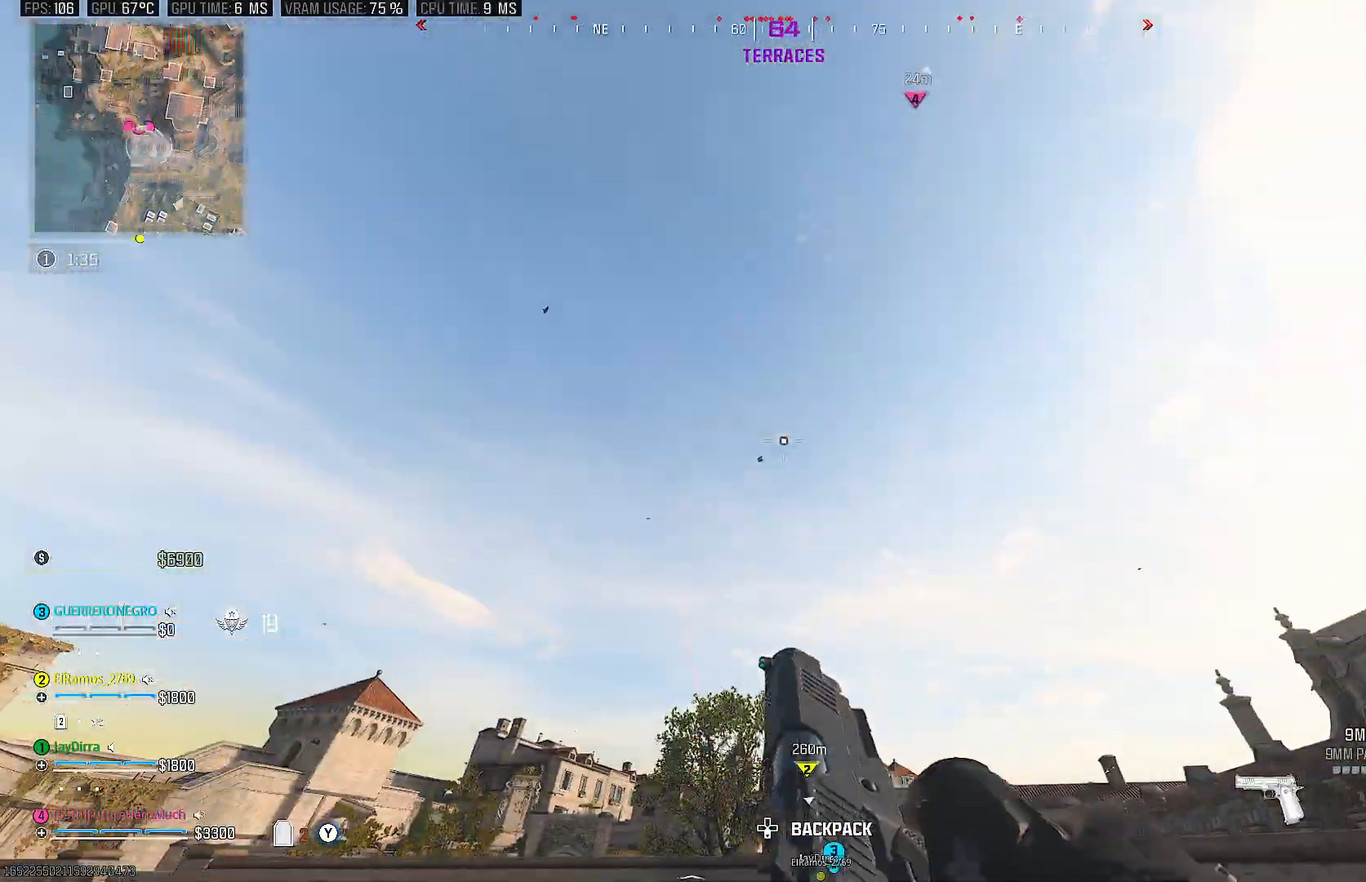
{"buttons": [], "left_stick": "left", "right_stick": "center", "events": [[250, "TRIANGLE", "down"], [350, "TRIANGLE", "up"], [450, "left_stick", "left"]]}
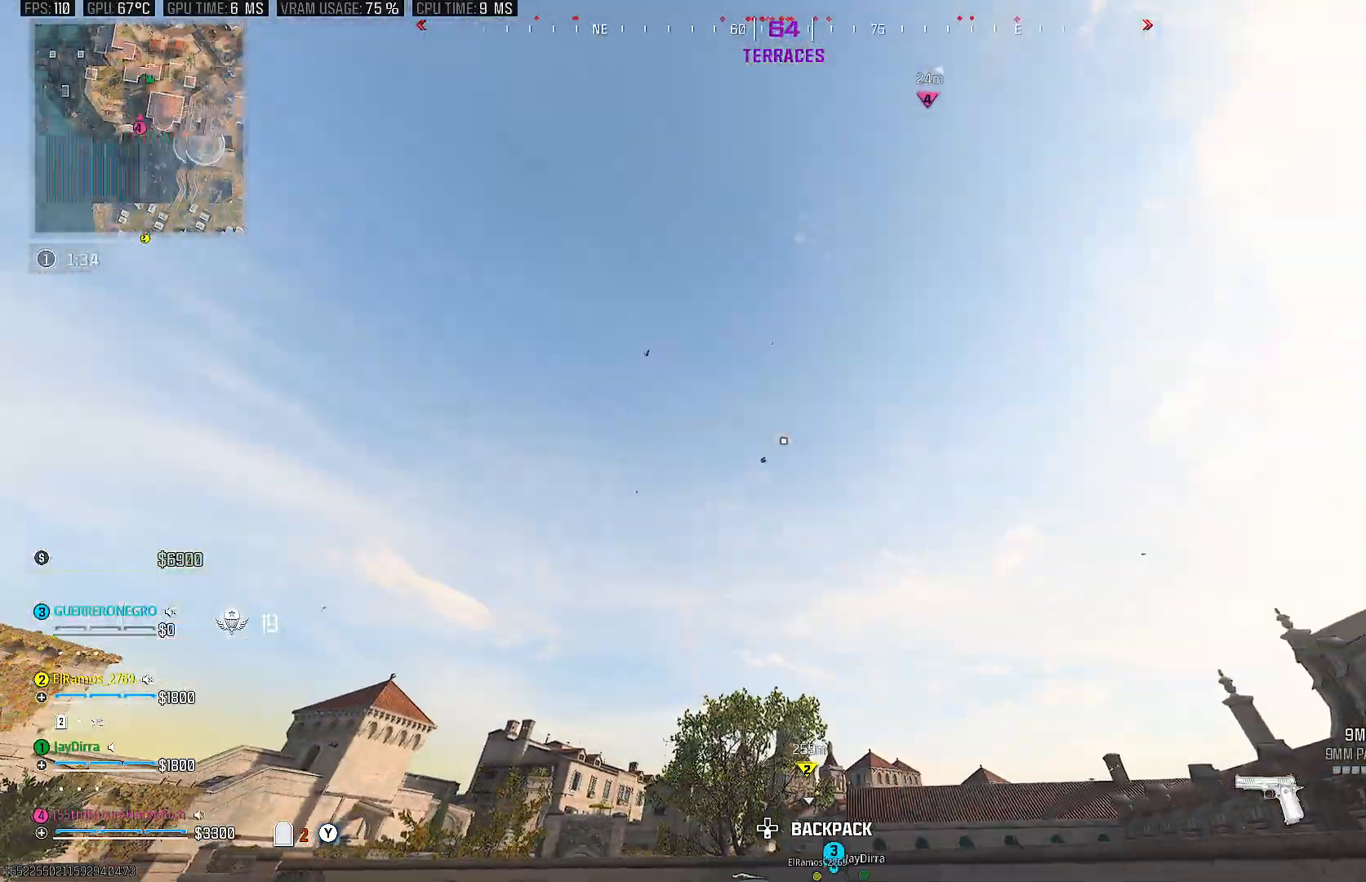
{"buttons": [], "left_stick": "up-left", "right_stick": "center", "events": [[33, "left_stick", "up-left"], [233, "right_stick", "down"], [433, "L2", "down"], [467, "right_stick", "center"], [500, "L2", "up"]]}
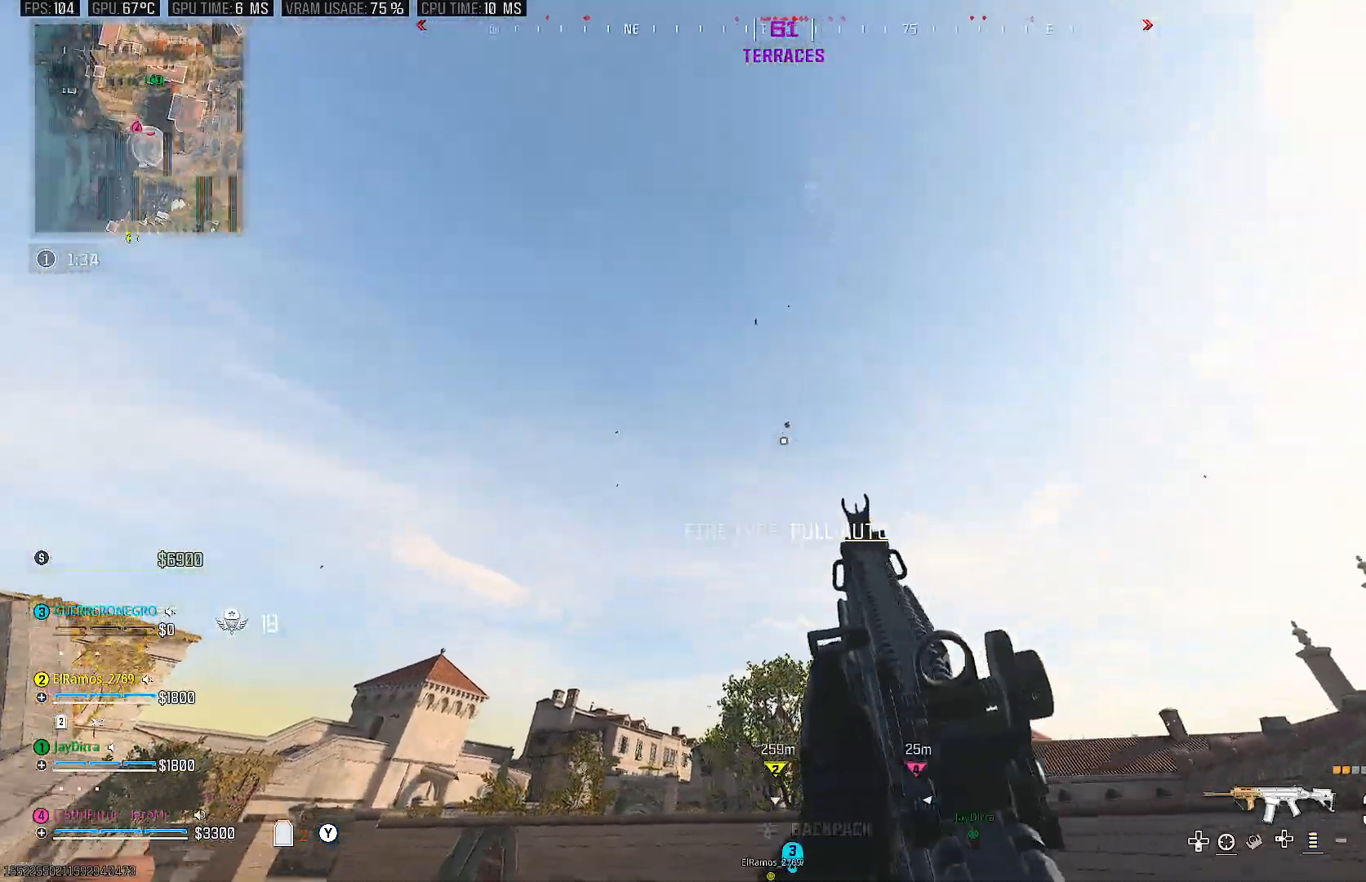
{"buttons": [], "left_stick": "center", "right_stick": "center", "events": [[117, "right_stick", "up-right"], [317, "right_stick", "center"], [483, "left_stick", "center"]]}
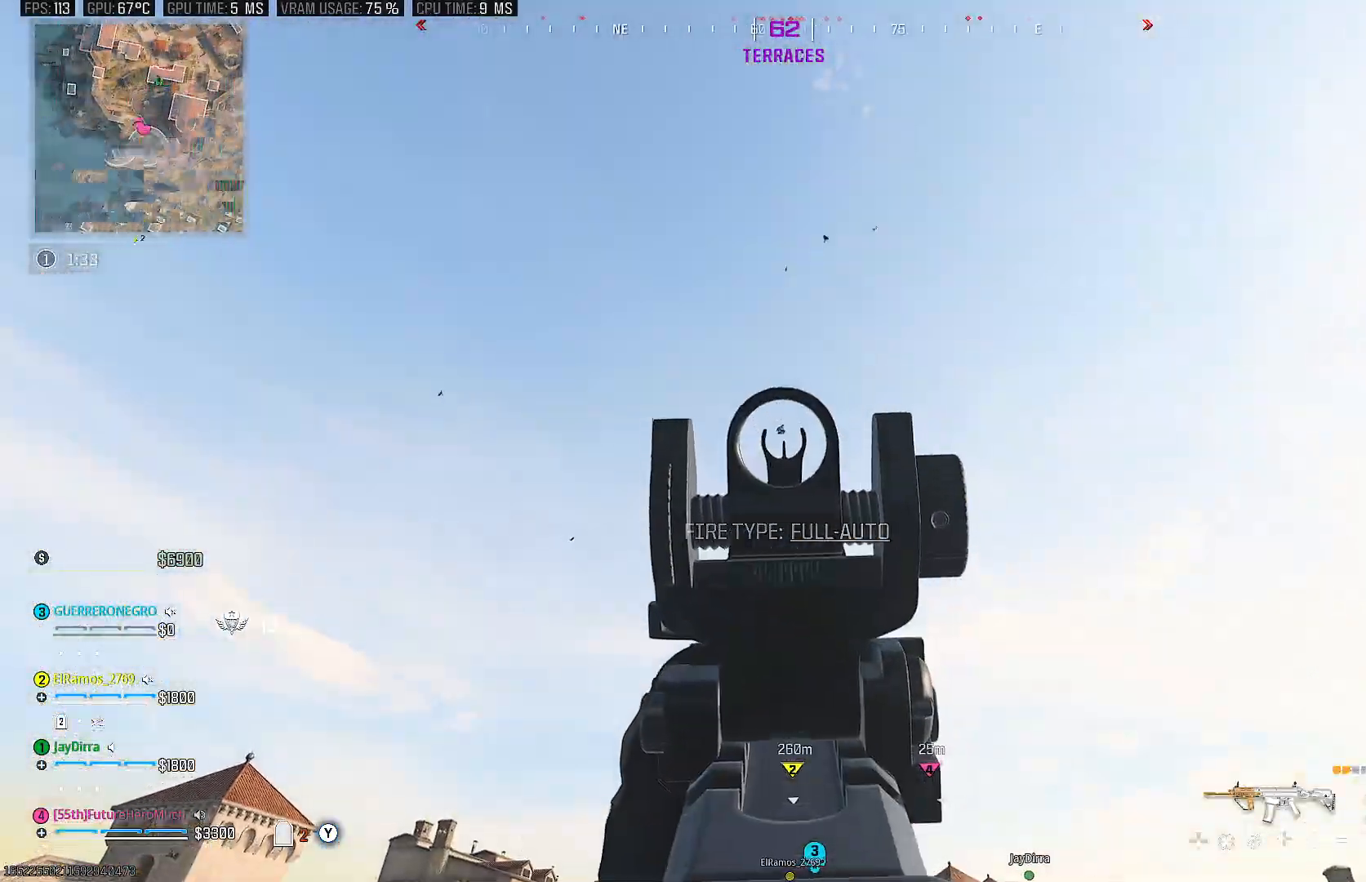
{"buttons": [], "left_stick": "center", "right_stick": "center", "events": [[350, "right_stick", "up"], [467, "right_stick", "center"]]}
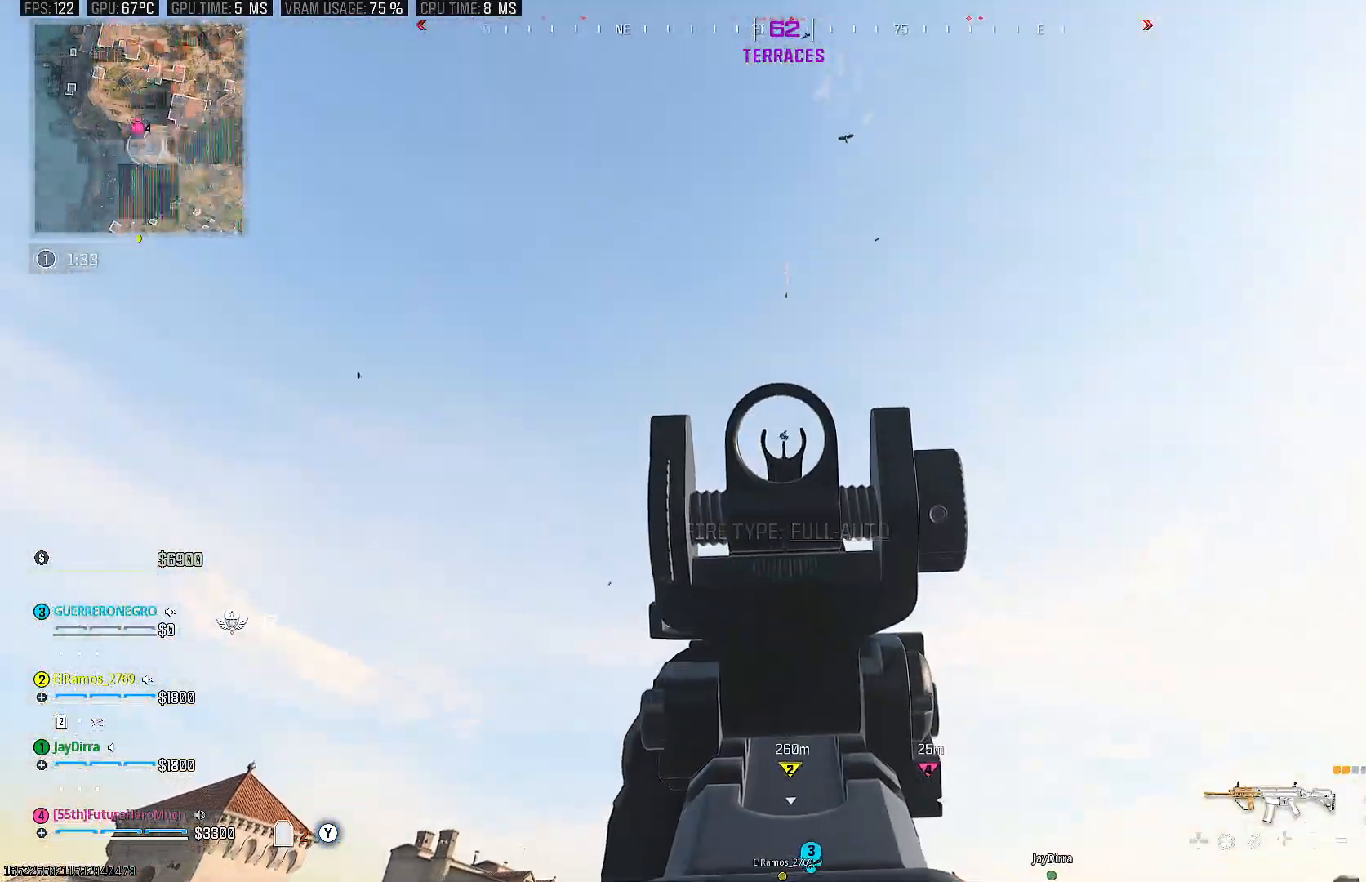
{"buttons": [], "left_stick": "center", "right_stick": "down", "events": [[450, "right_stick", "down"]]}
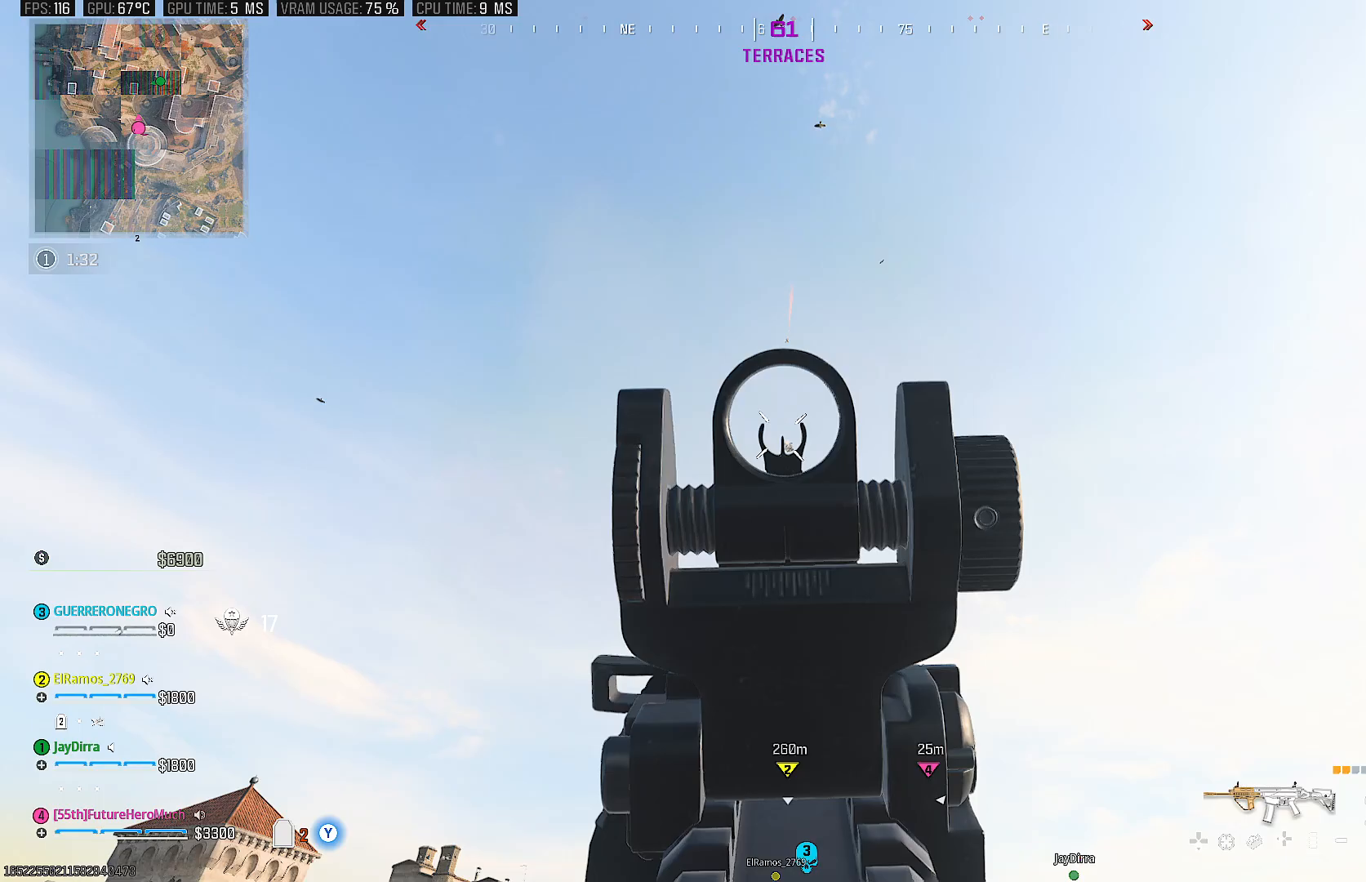
{"buttons": [], "left_stick": "center", "right_stick": "down", "events": [[267, "right_stick", "down-right"], [417, "right_stick", "down"]]}
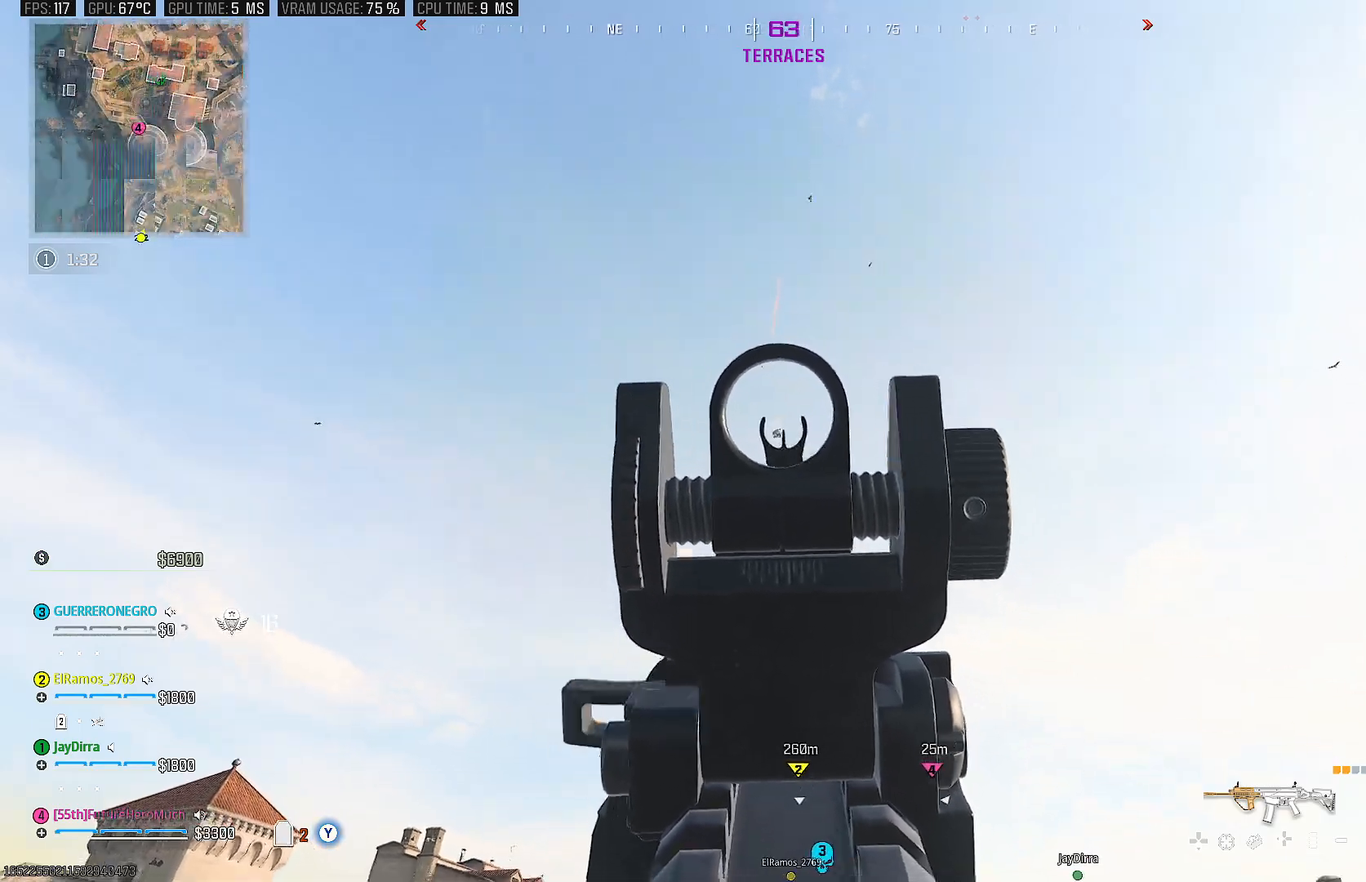
{"buttons": [], "left_stick": "center", "right_stick": "down-left", "events": [[267, "right_stick", "down-left"]]}
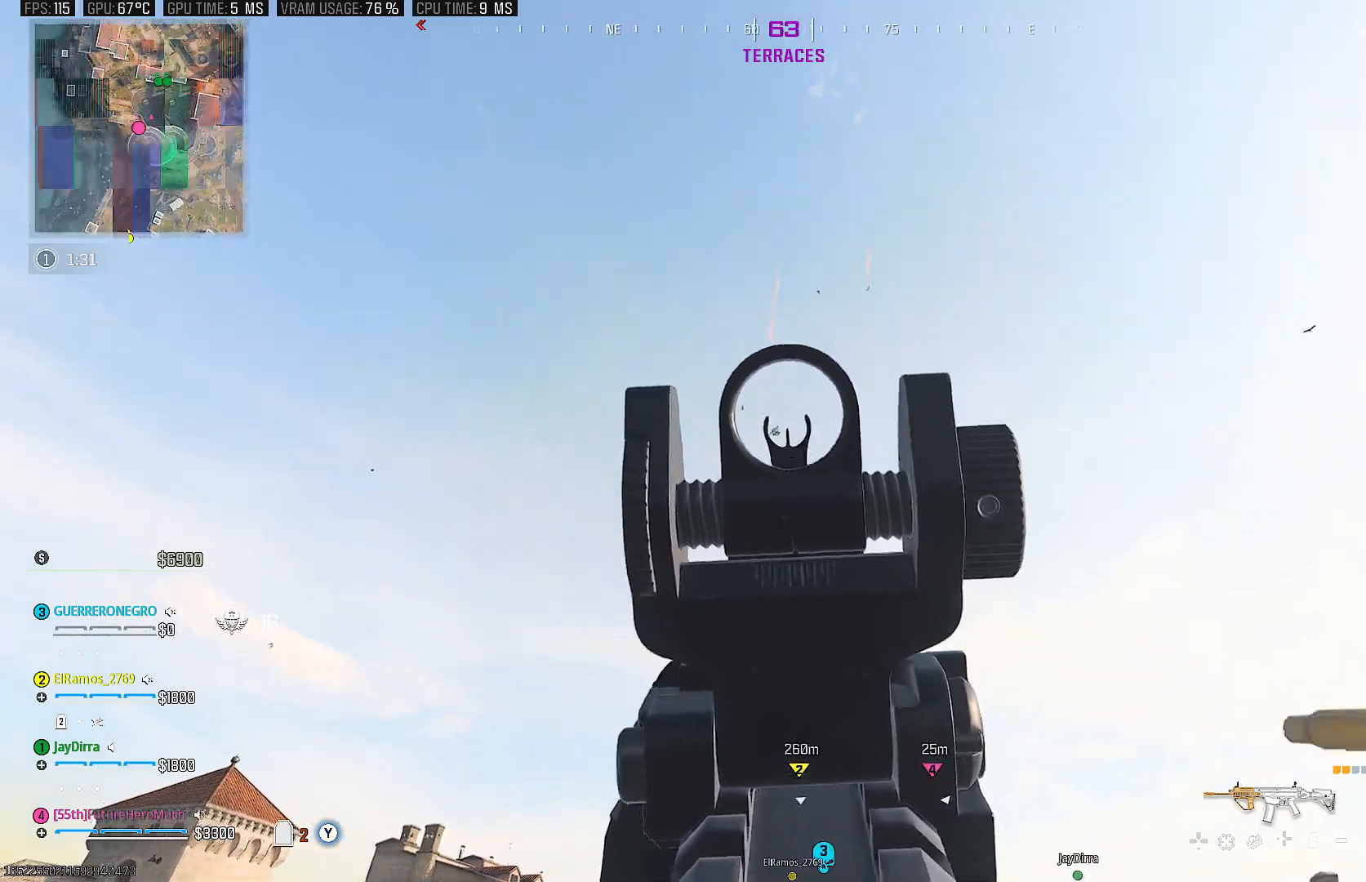
{"buttons": [], "left_stick": "center", "right_stick": "center", "events": [[250, "right_stick", "down"], [383, "right_stick", "center"]]}
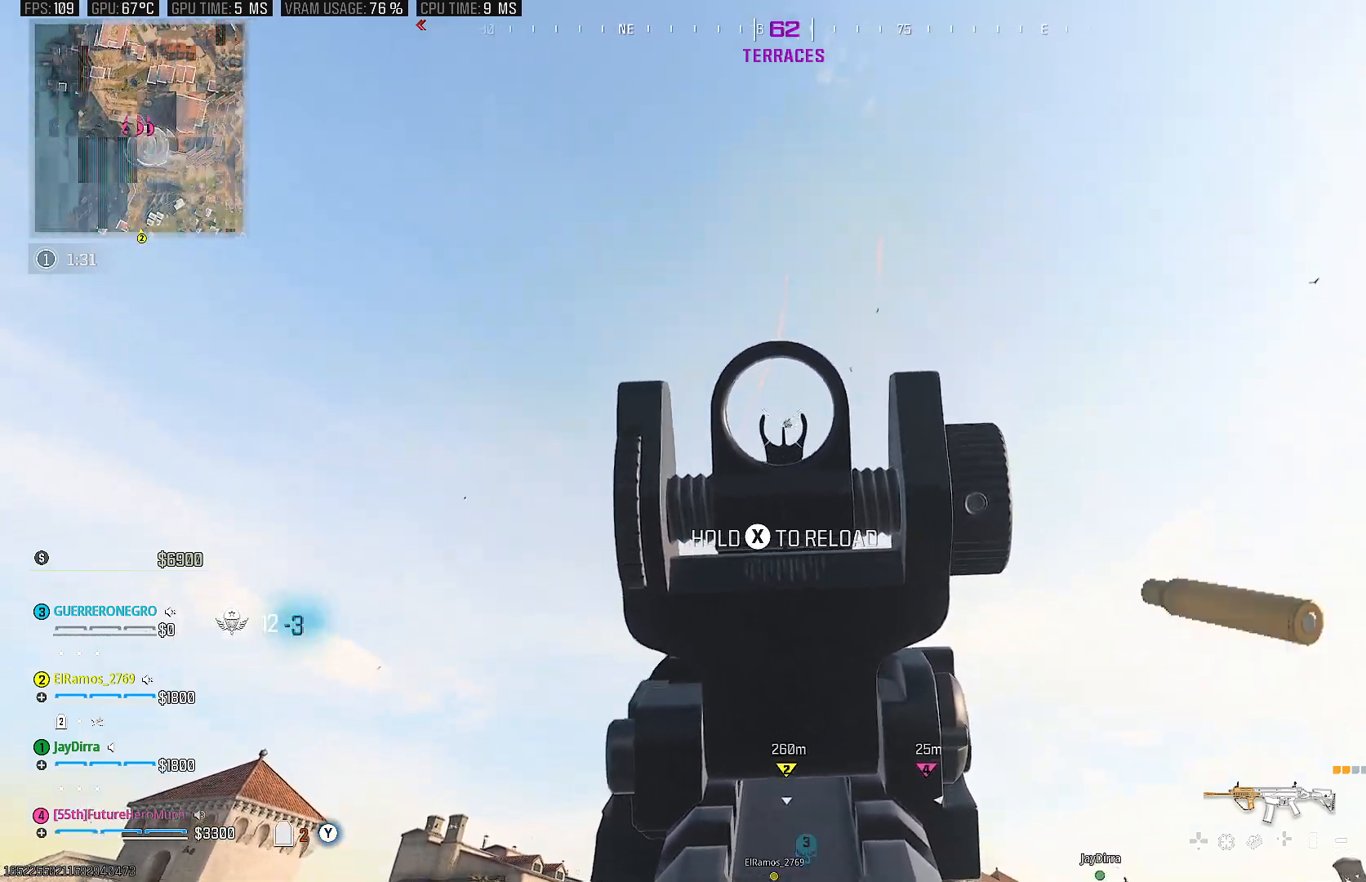
{"buttons": [], "left_stick": "center", "right_stick": "down", "events": [[233, "right_stick", "down"]]}
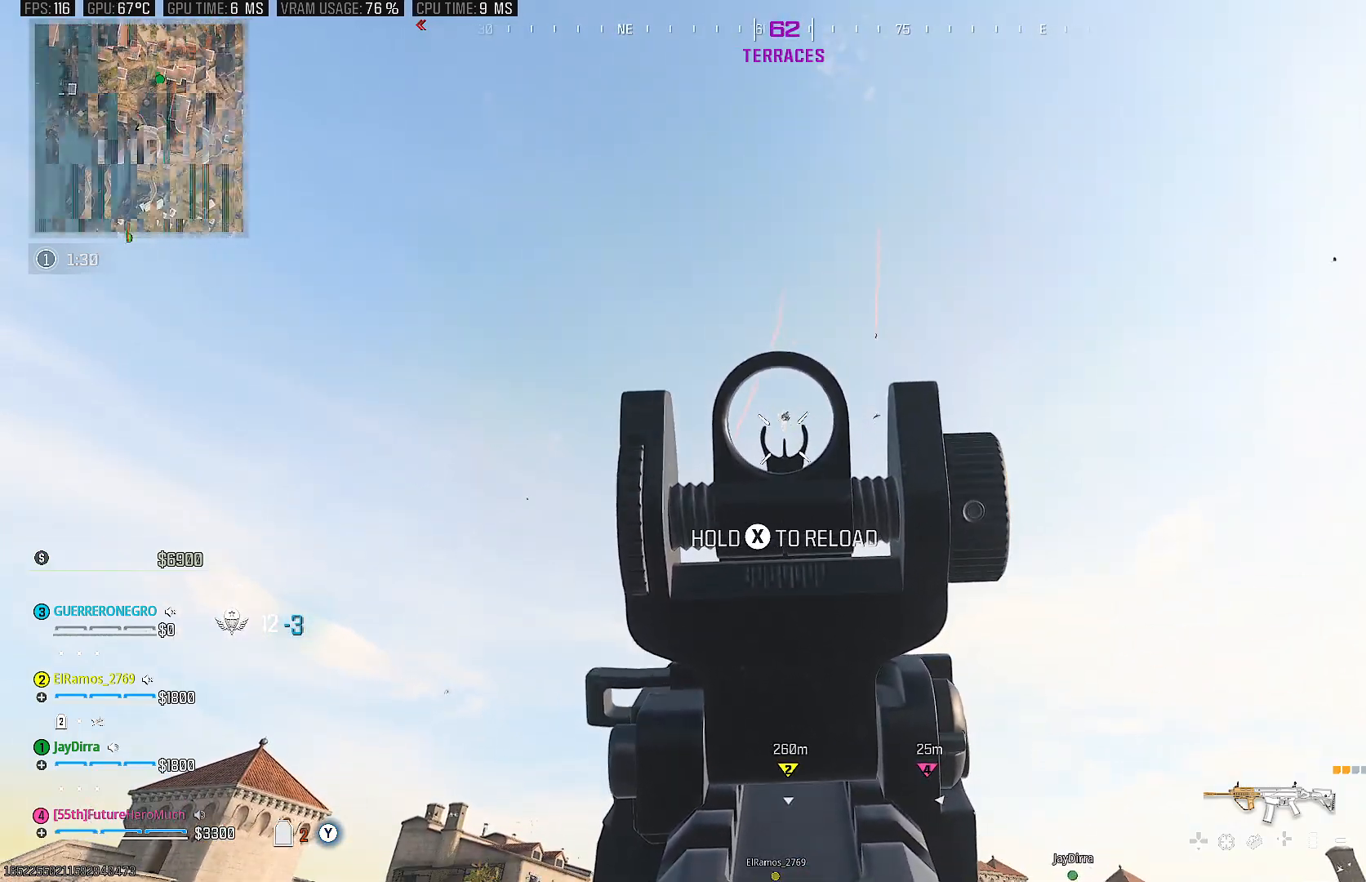
{"buttons": [], "left_stick": "center", "right_stick": "center", "events": [[67, "right_stick", "center"]]}
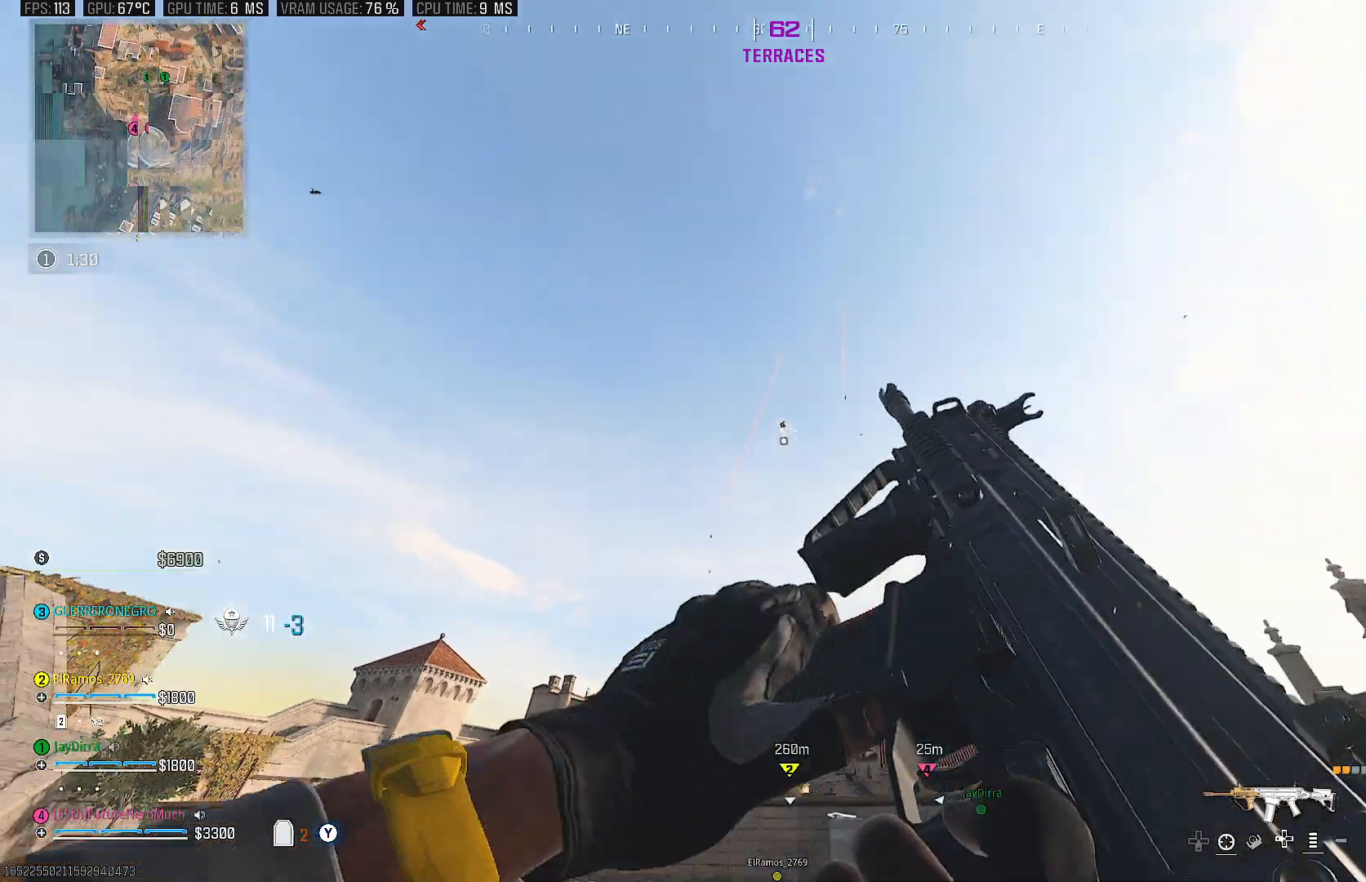
{"buttons": ["L2"], "left_stick": "center", "right_stick": "up", "events": [[83, "TRIANGLE", "down"], [133, "L2", "down"], [133, "TRIANGLE", "up"], [433, "right_stick", "up"]]}
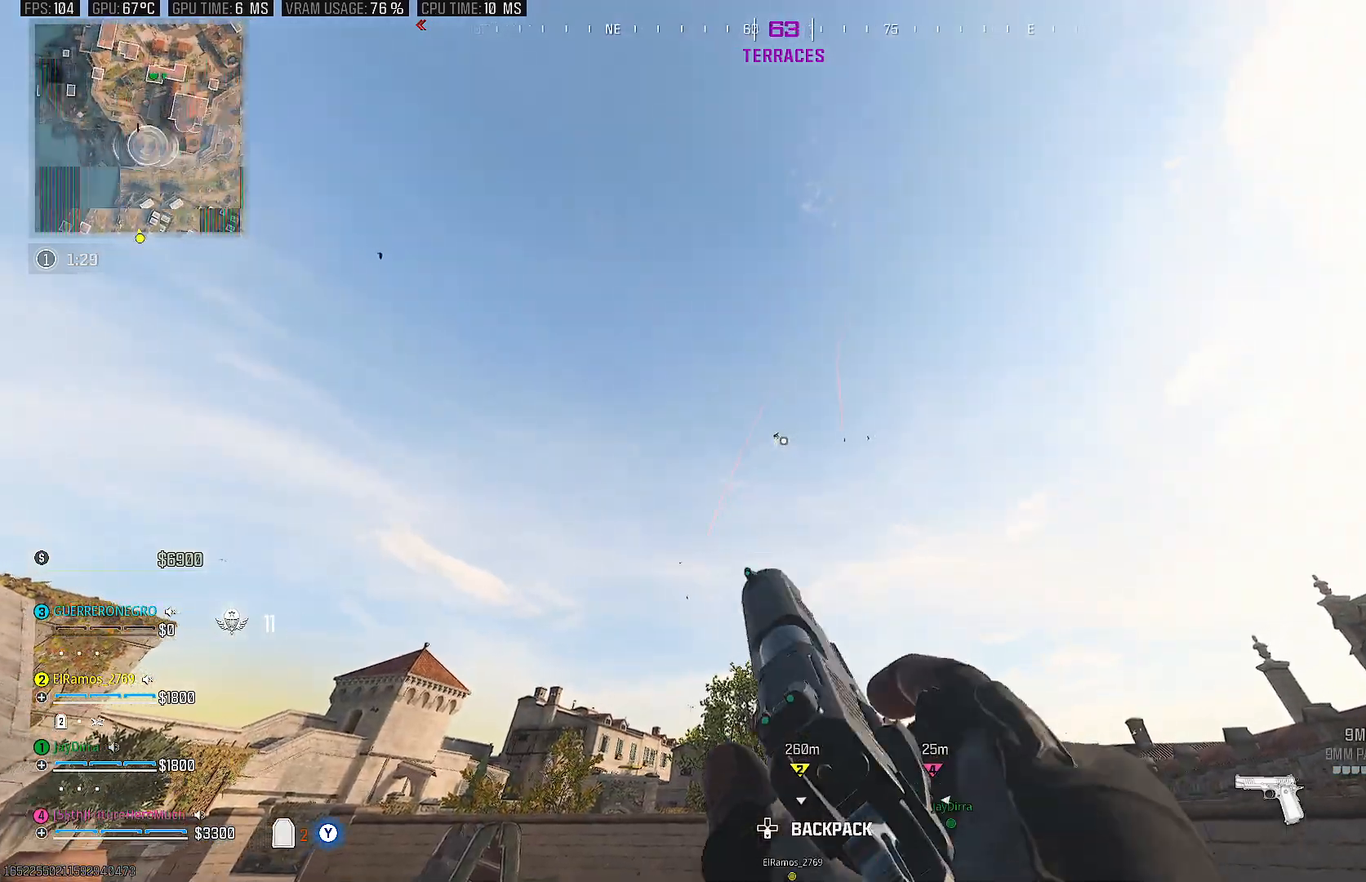
{"buttons": [], "left_stick": "center", "right_stick": "left", "events": [[100, "right_stick", "center"], [217, "L2", "up"], [250, "right_stick", "left"], [350, "right_stick", "center"], [500, "right_stick", "left"]]}
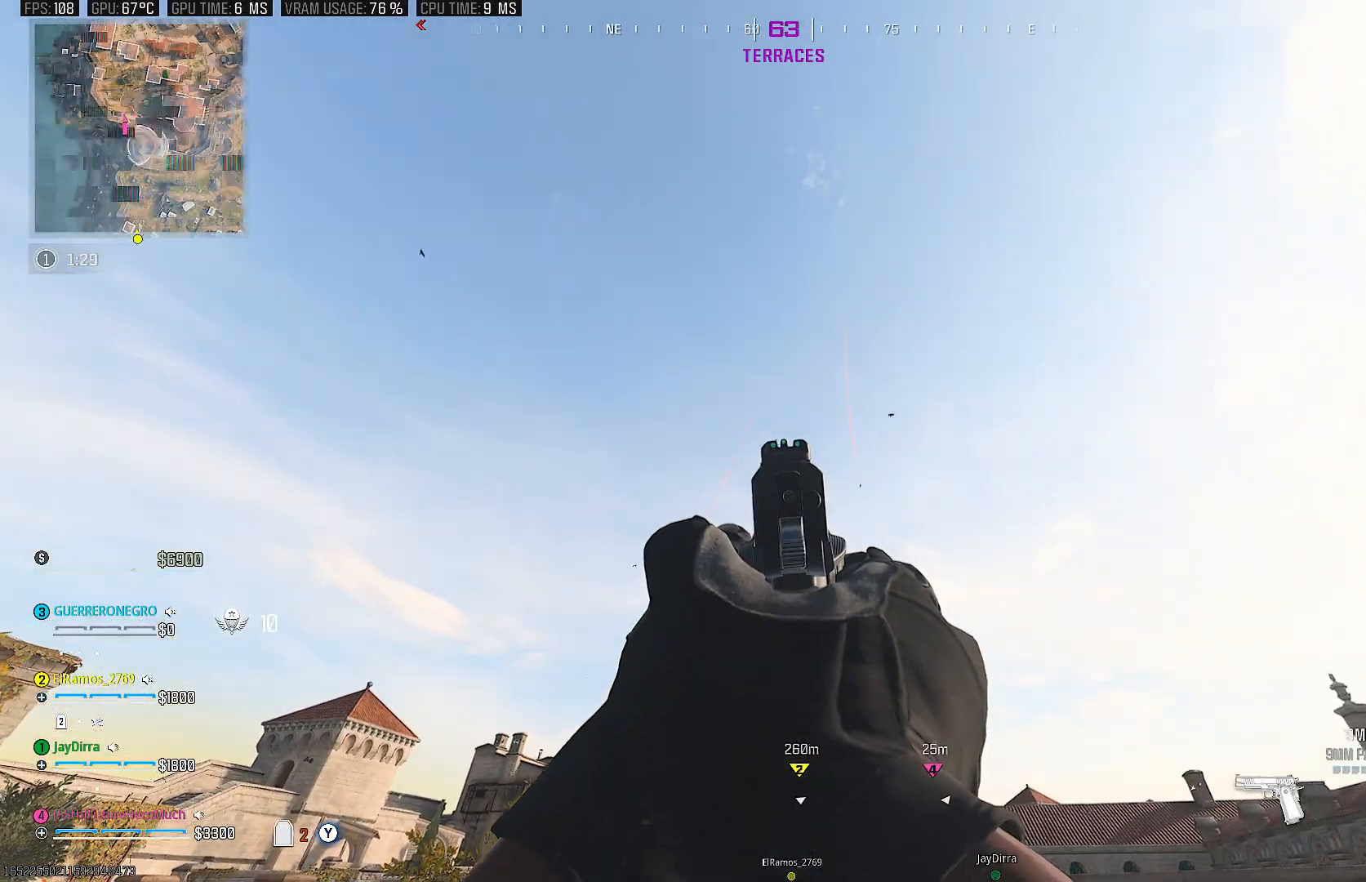
{"buttons": [], "left_stick": "center", "right_stick": "center", "events": [[417, "right_stick", "center"]]}
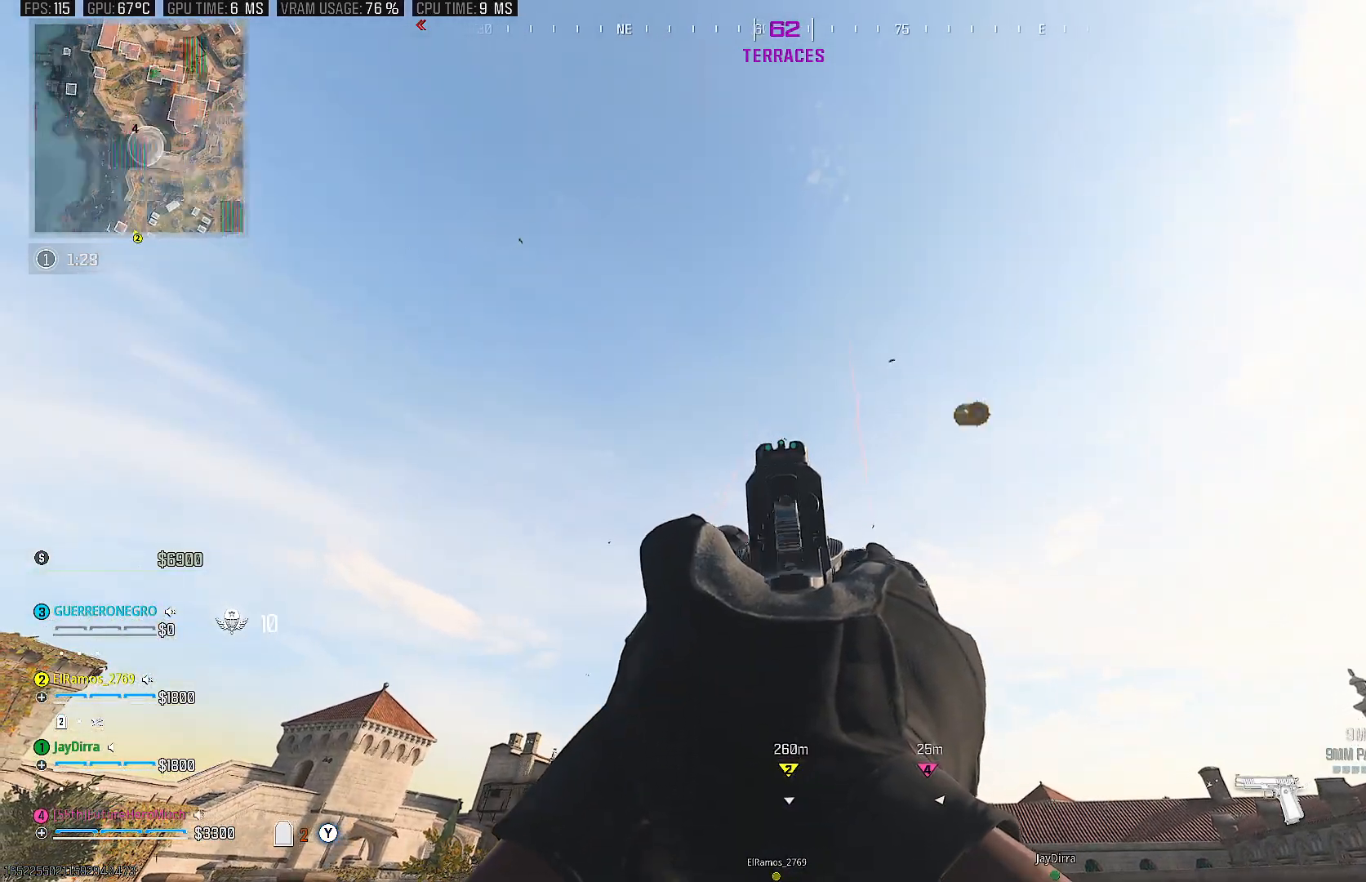
{"buttons": [], "left_stick": "center", "right_stick": "center", "events": []}
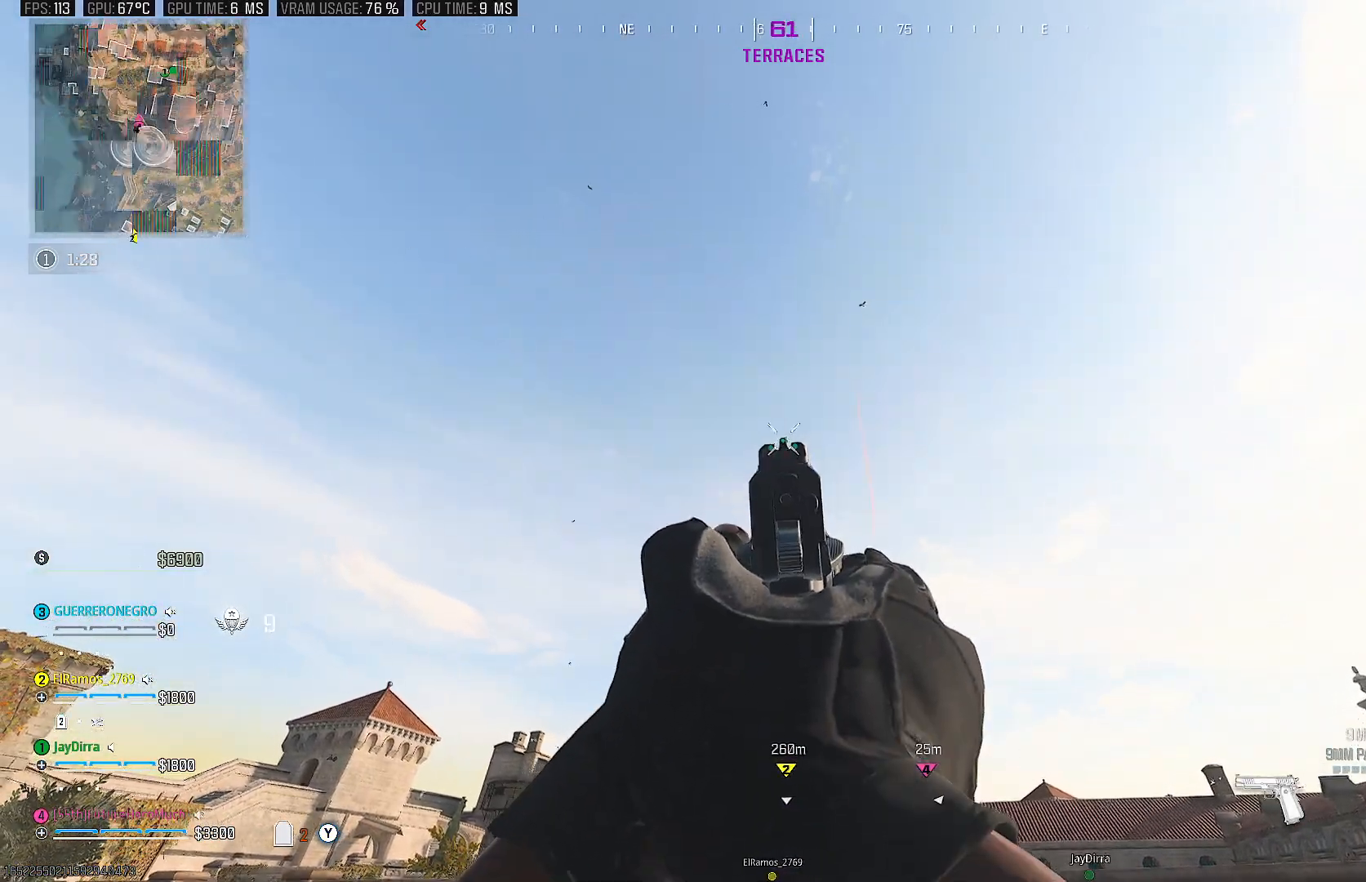
{"buttons": [], "left_stick": "center", "right_stick": "center", "events": []}